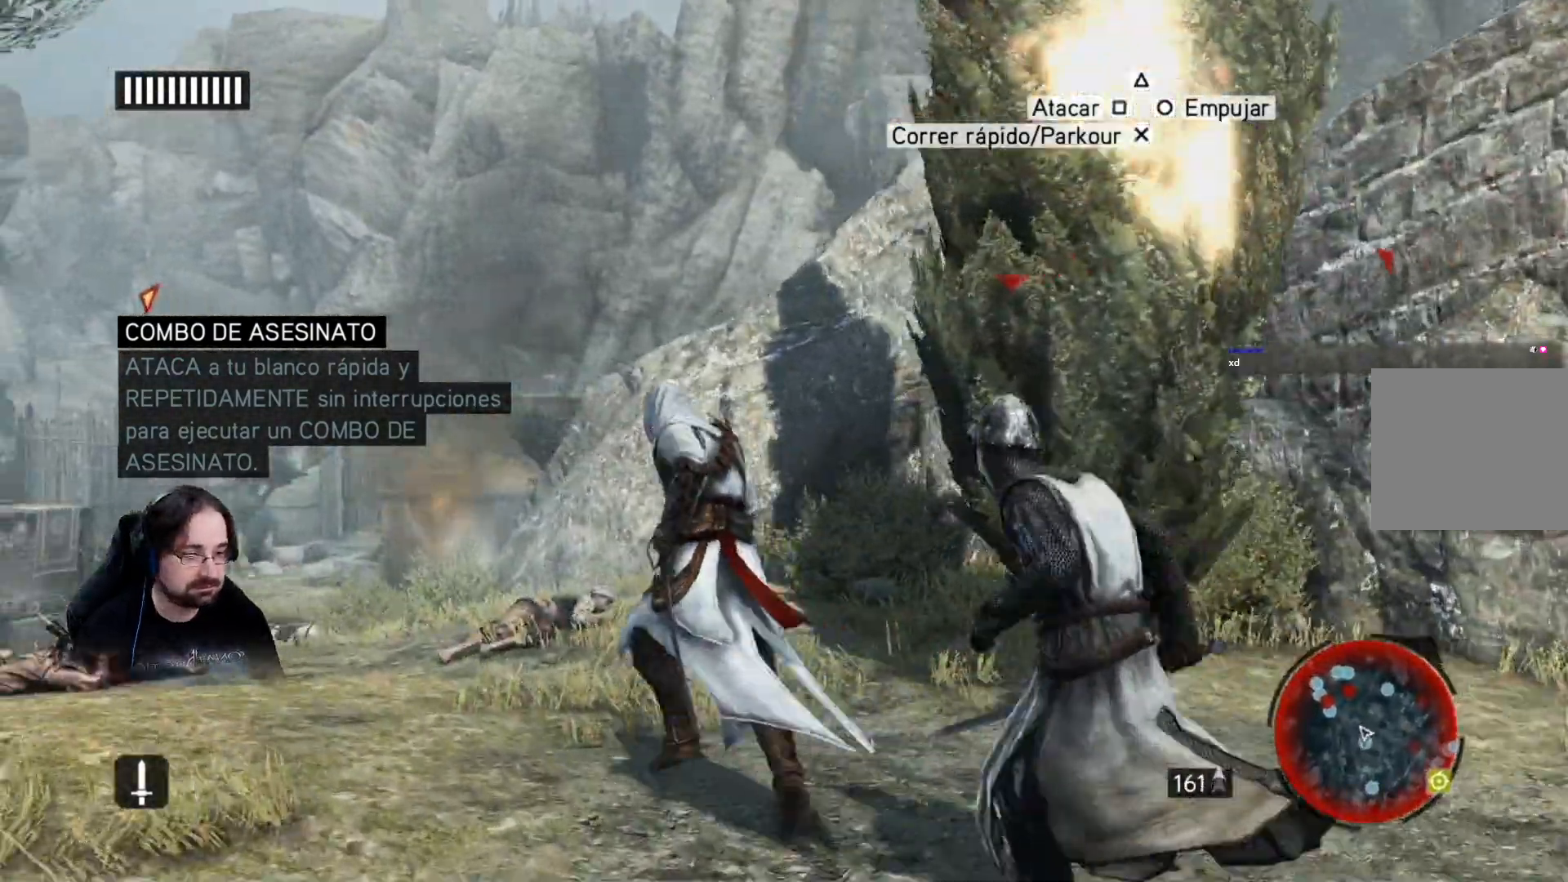
Gameplay with a controller (PlayStation layout); each line is a JSON object with the inputs held at the frame after it (dt_ms = milliseconds from this image to that frame). "events" lists button and stick changes between this image and that frame as [ms after this image, input, new state], when the widget could be followed in between.
{"dt_ms": 500, "buttons": ["R2"], "left_stick": "up", "right_stick": "down-right", "events": []}
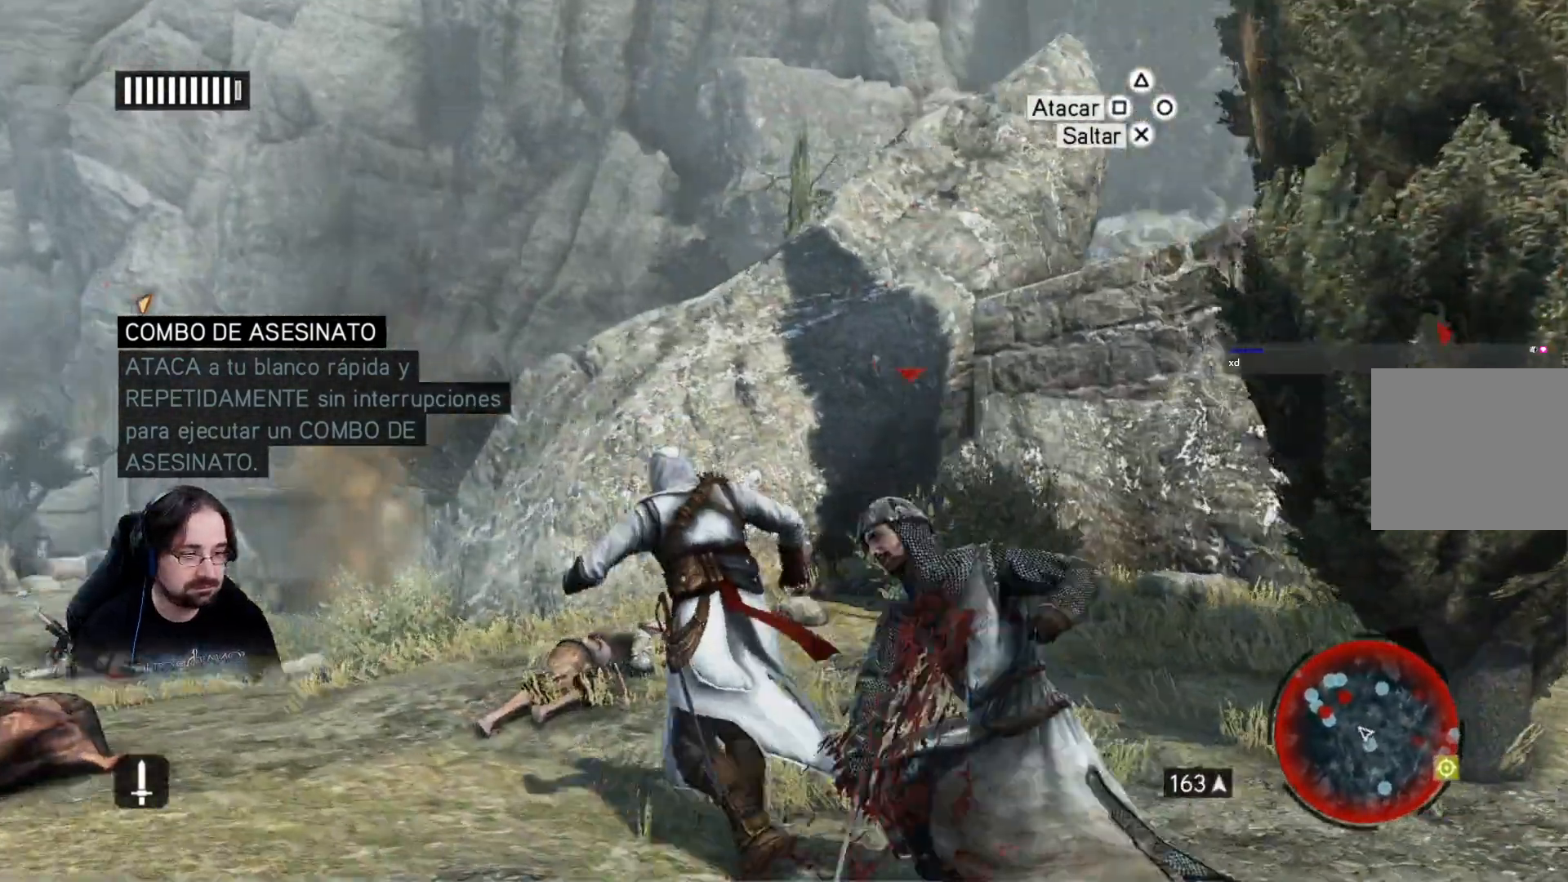
{"dt_ms": 1000, "buttons": ["R2"], "left_stick": "up", "right_stick": "right"}
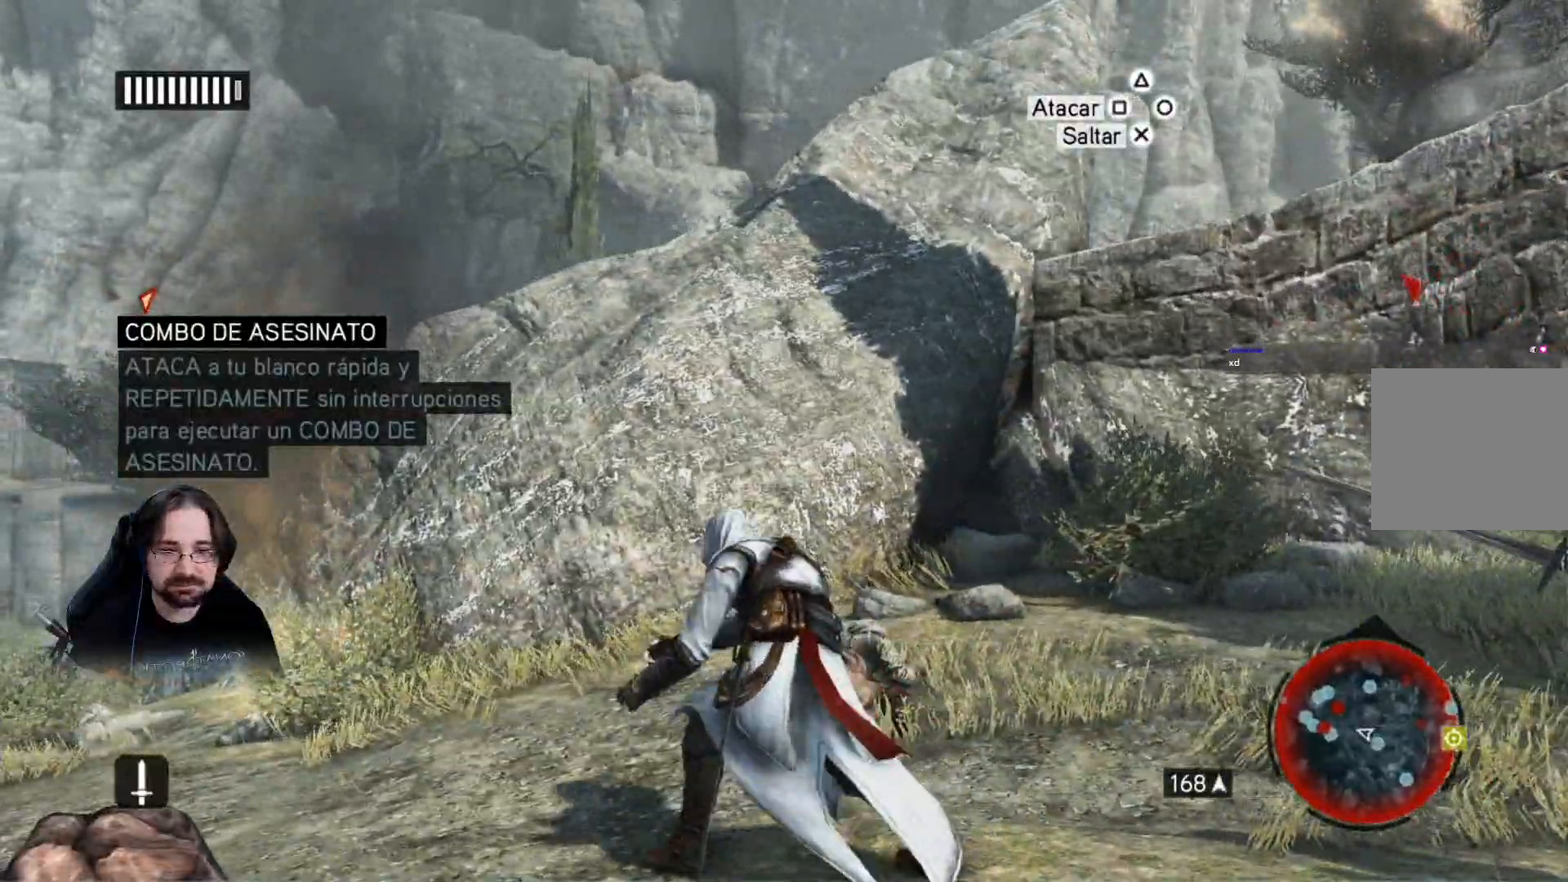
{"dt_ms": 1000, "buttons": ["R2"], "left_stick": "up-right", "right_stick": "center"}
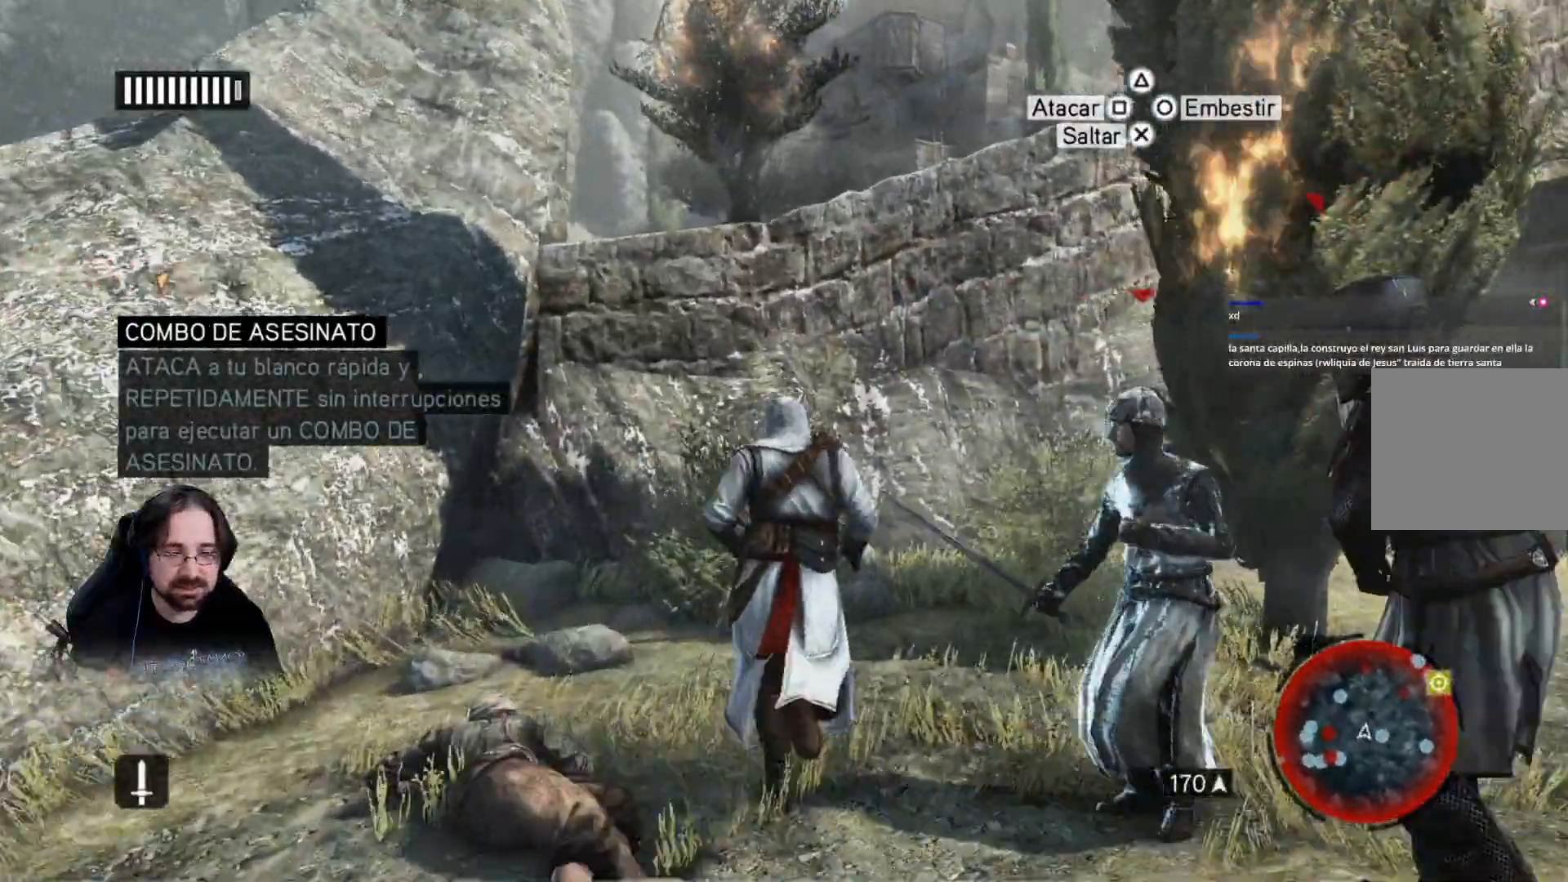
{"dt_ms": 500, "buttons": ["R2"], "left_stick": "up", "right_stick": "center", "events": [[300, "left_stick", "up"]]}
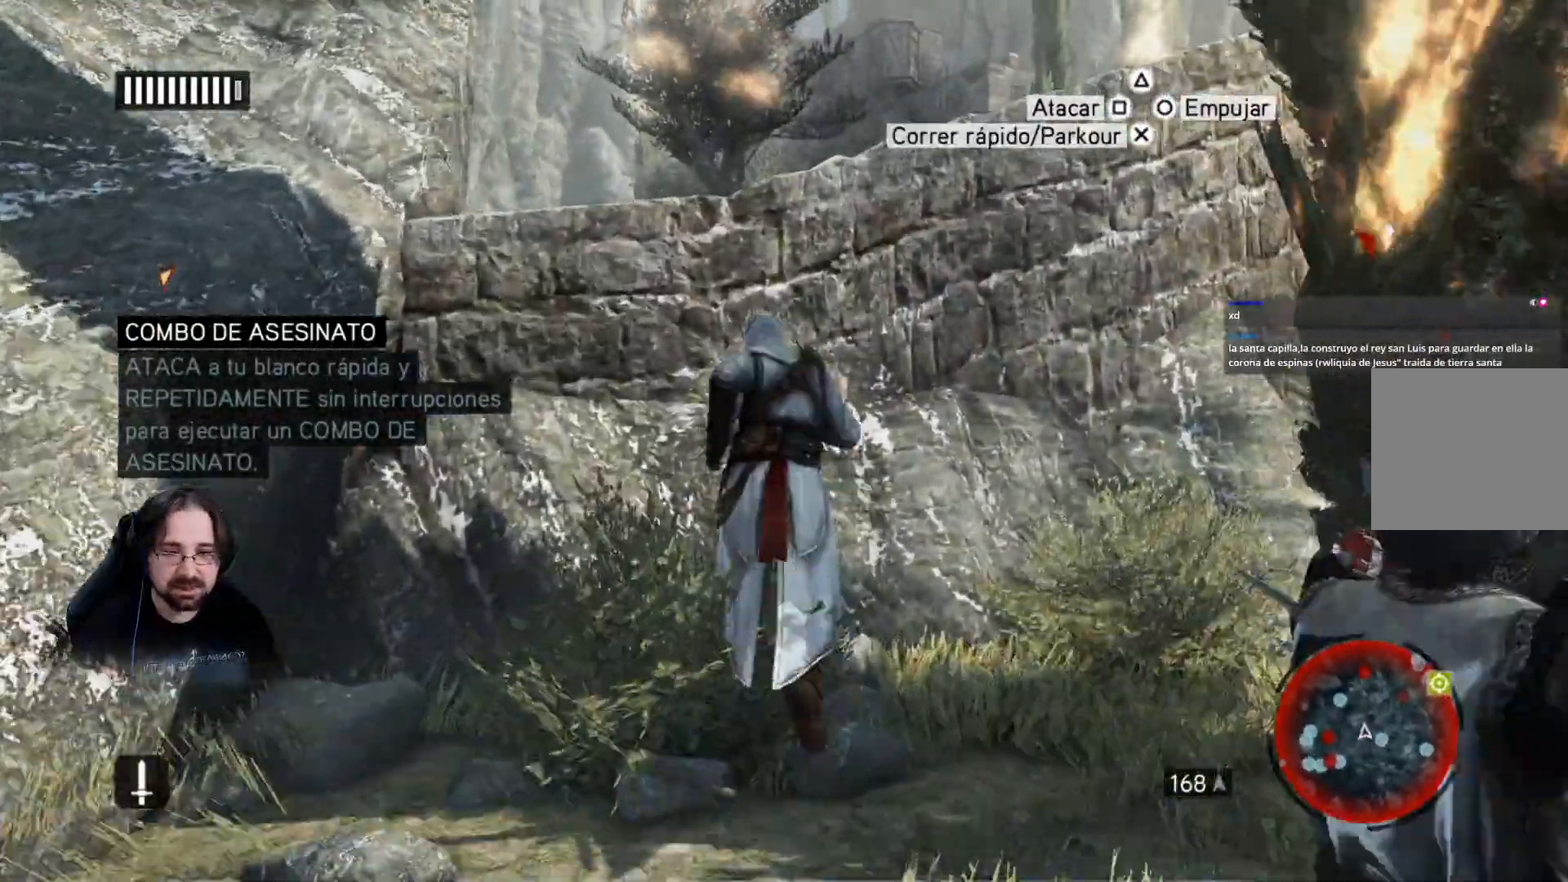
{"dt_ms": 1000, "buttons": ["CROSS", "R2"], "left_stick": "up", "right_stick": "center"}
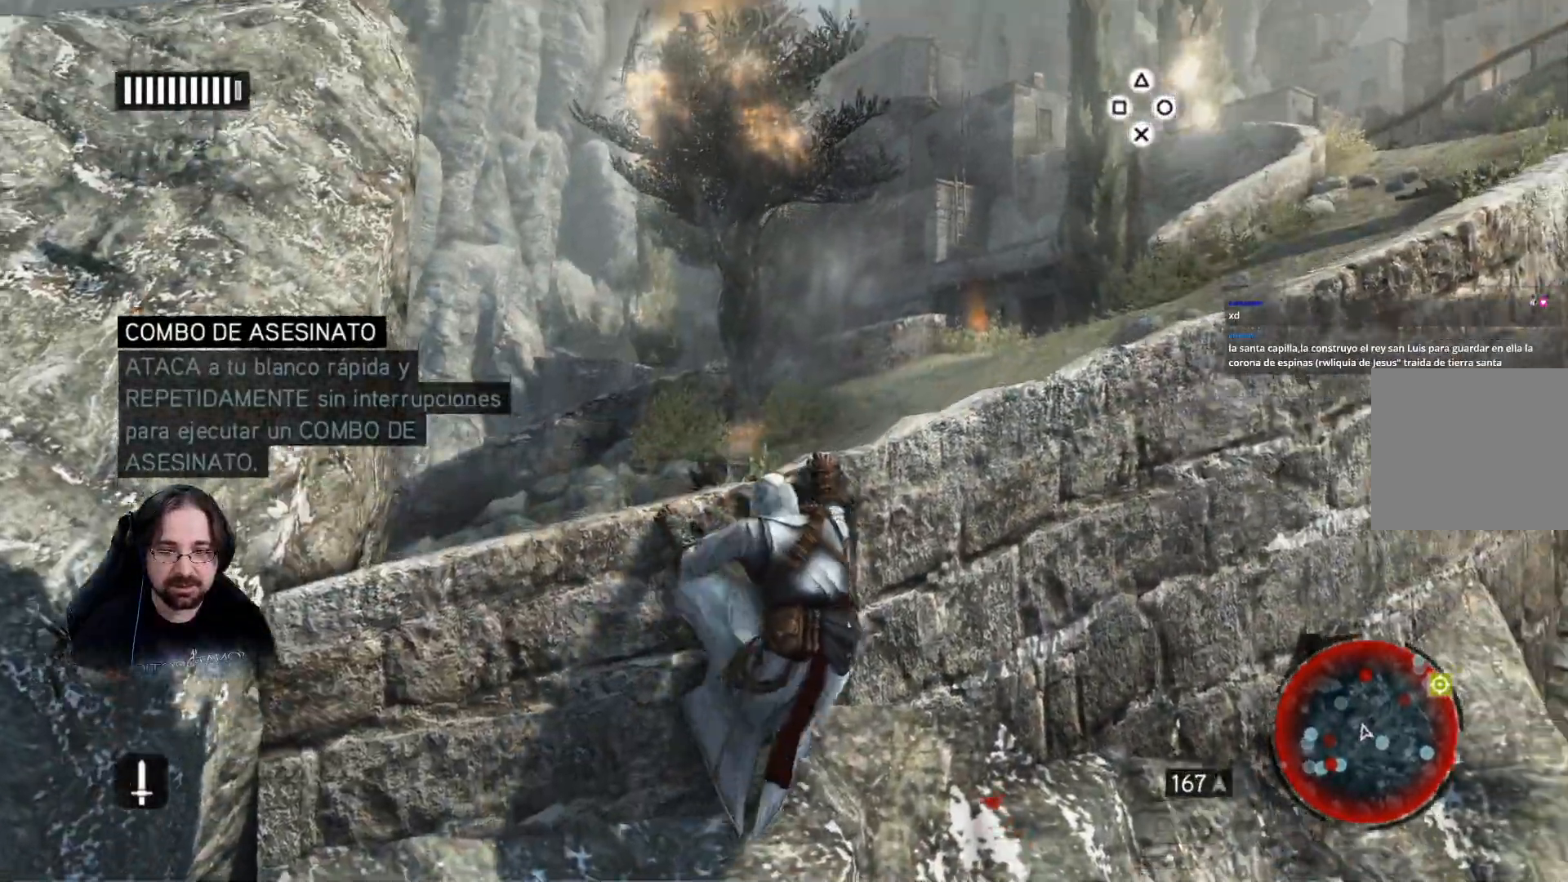
{"dt_ms": 500, "buttons": ["R2"], "left_stick": "up", "right_stick": "center", "events": [[500, "CROSS", "up"]]}
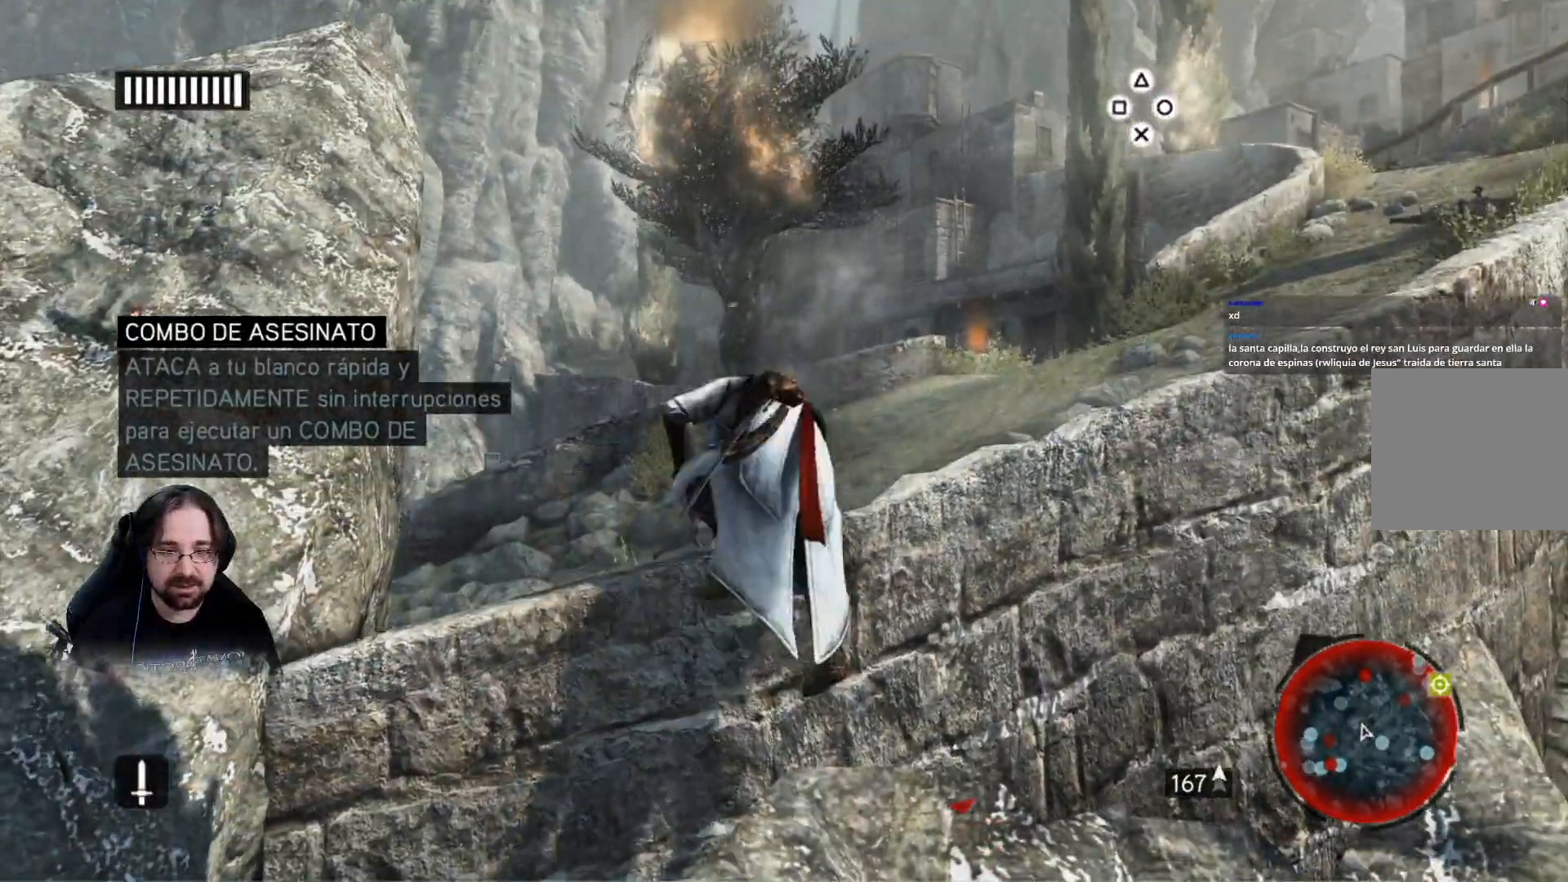
{"dt_ms": 1000, "buttons": ["R2"], "left_stick": "up", "right_stick": "center"}
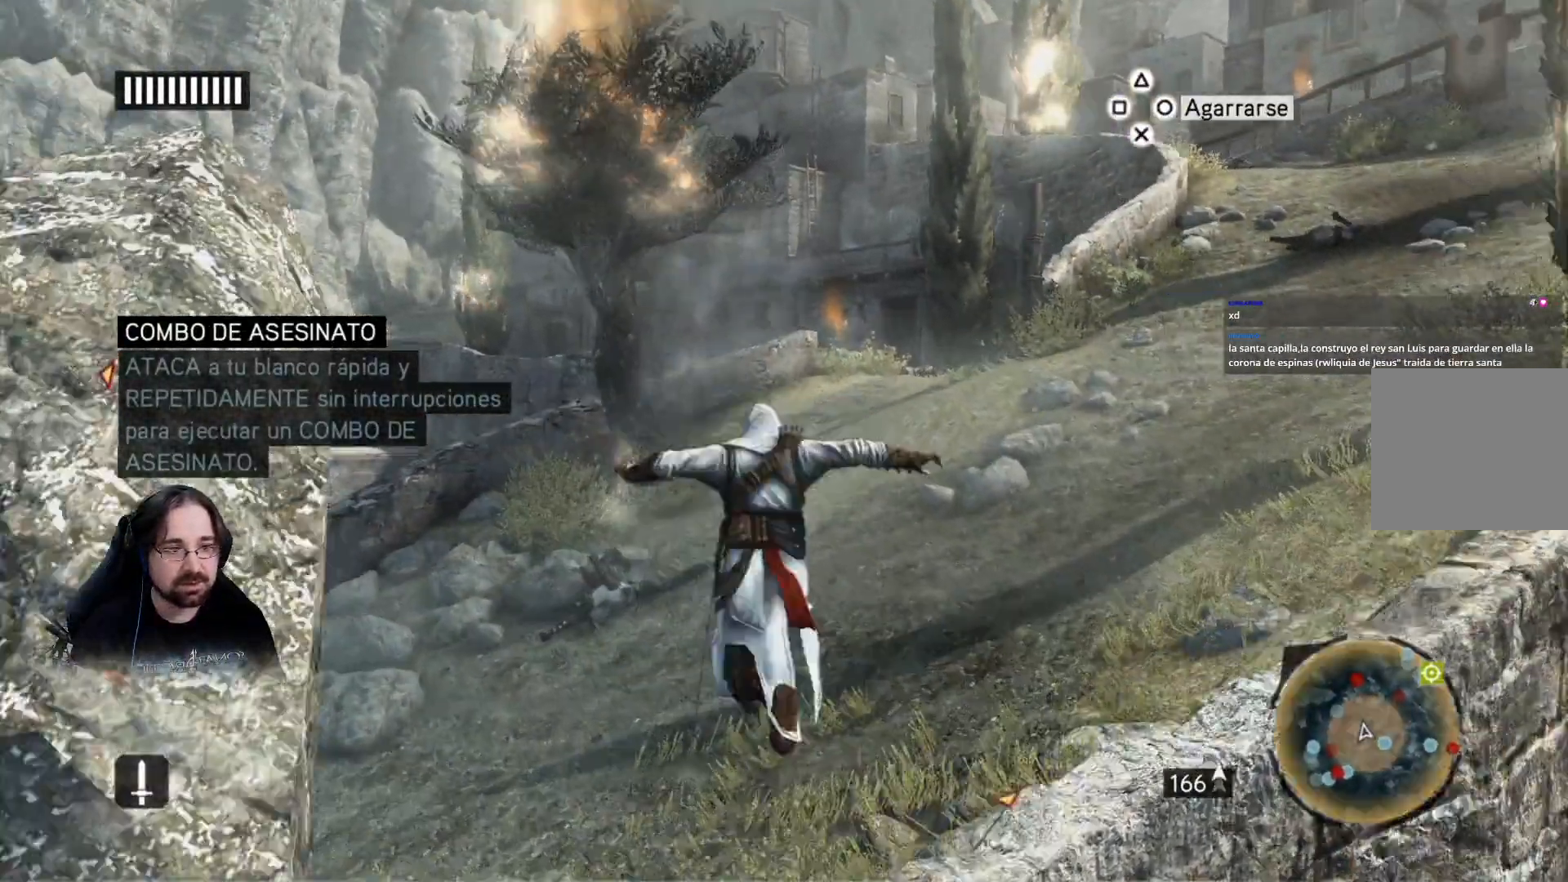
{"dt_ms": 500, "buttons": ["R2"], "left_stick": "up-right", "right_stick": "up-right", "events": [[67, "right_stick", "up-right"], [100, "left_stick", "up-right"]]}
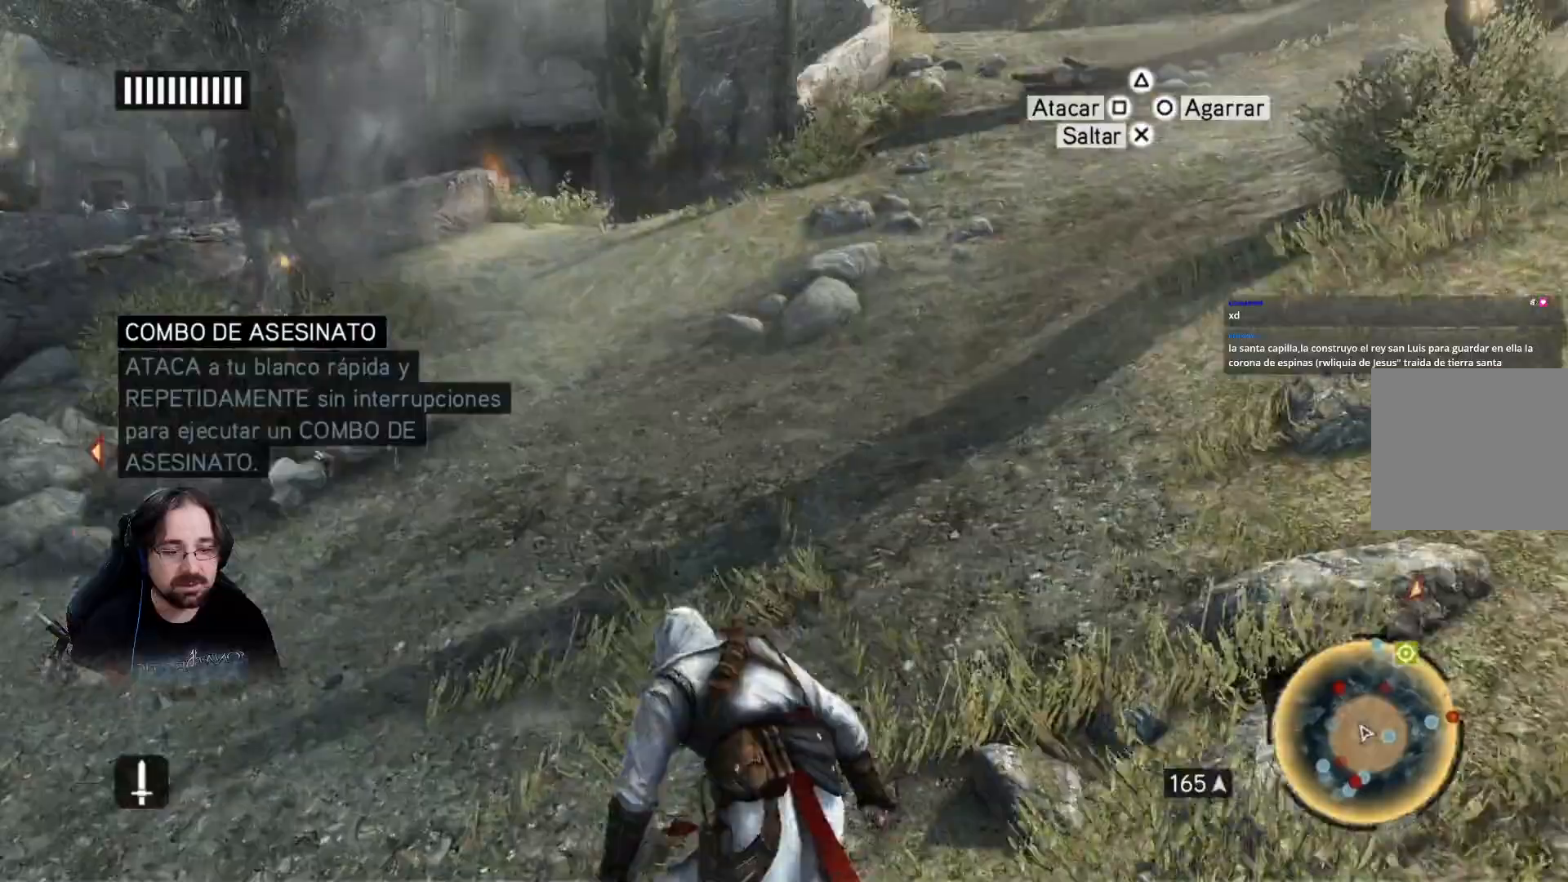
{"dt_ms": 500, "buttons": ["R2"], "left_stick": "up-right", "right_stick": "up-right", "events": []}
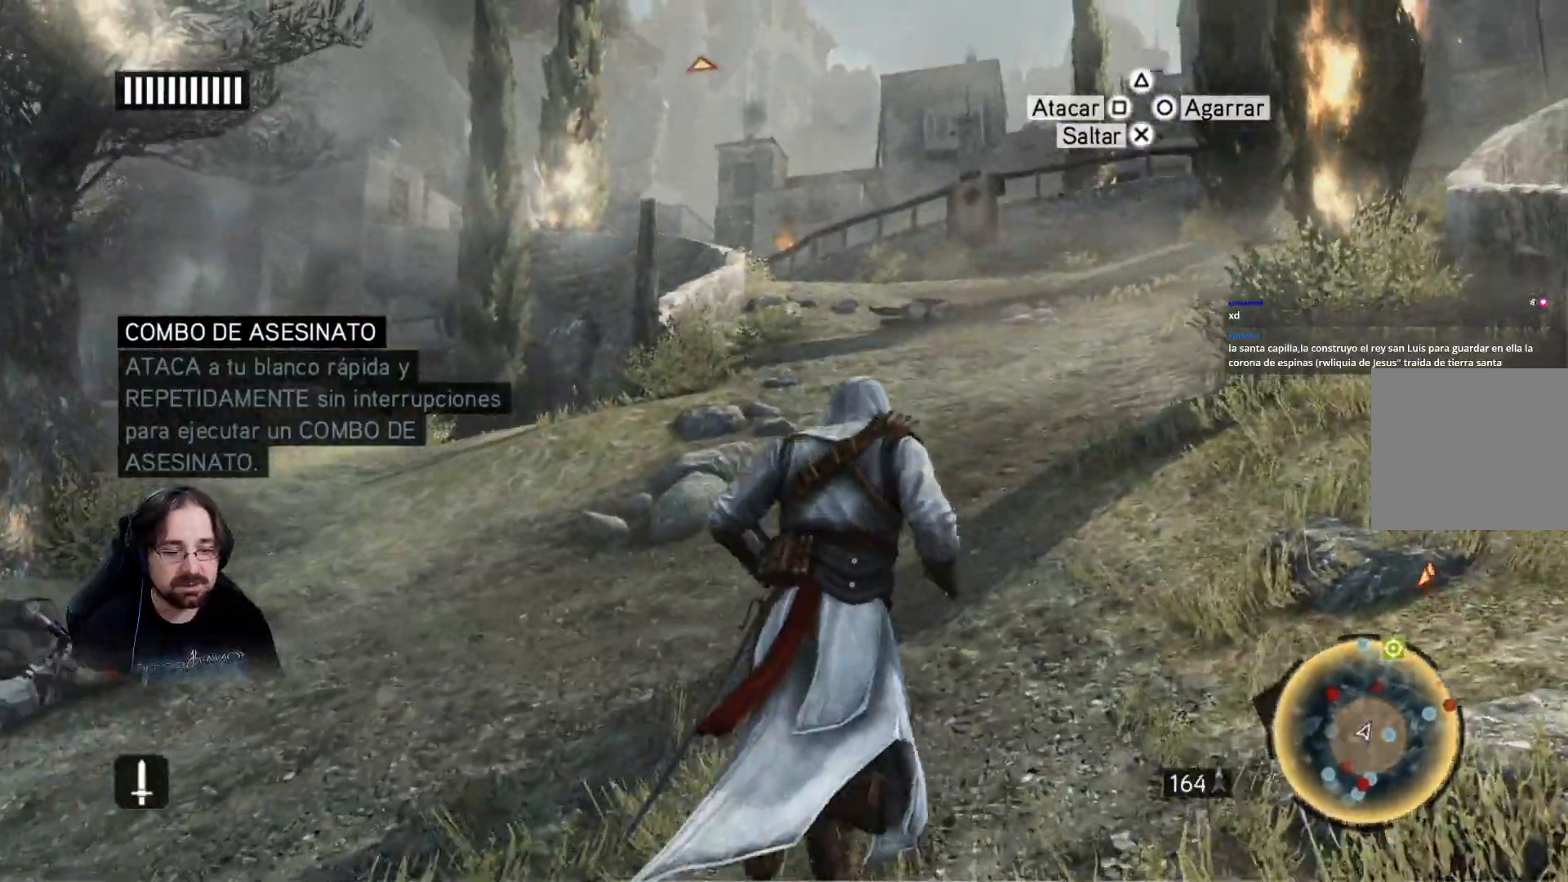
{"dt_ms": 500, "buttons": ["R2"], "left_stick": "up-right", "right_stick": "center", "events": [[267, "right_stick", "center"]]}
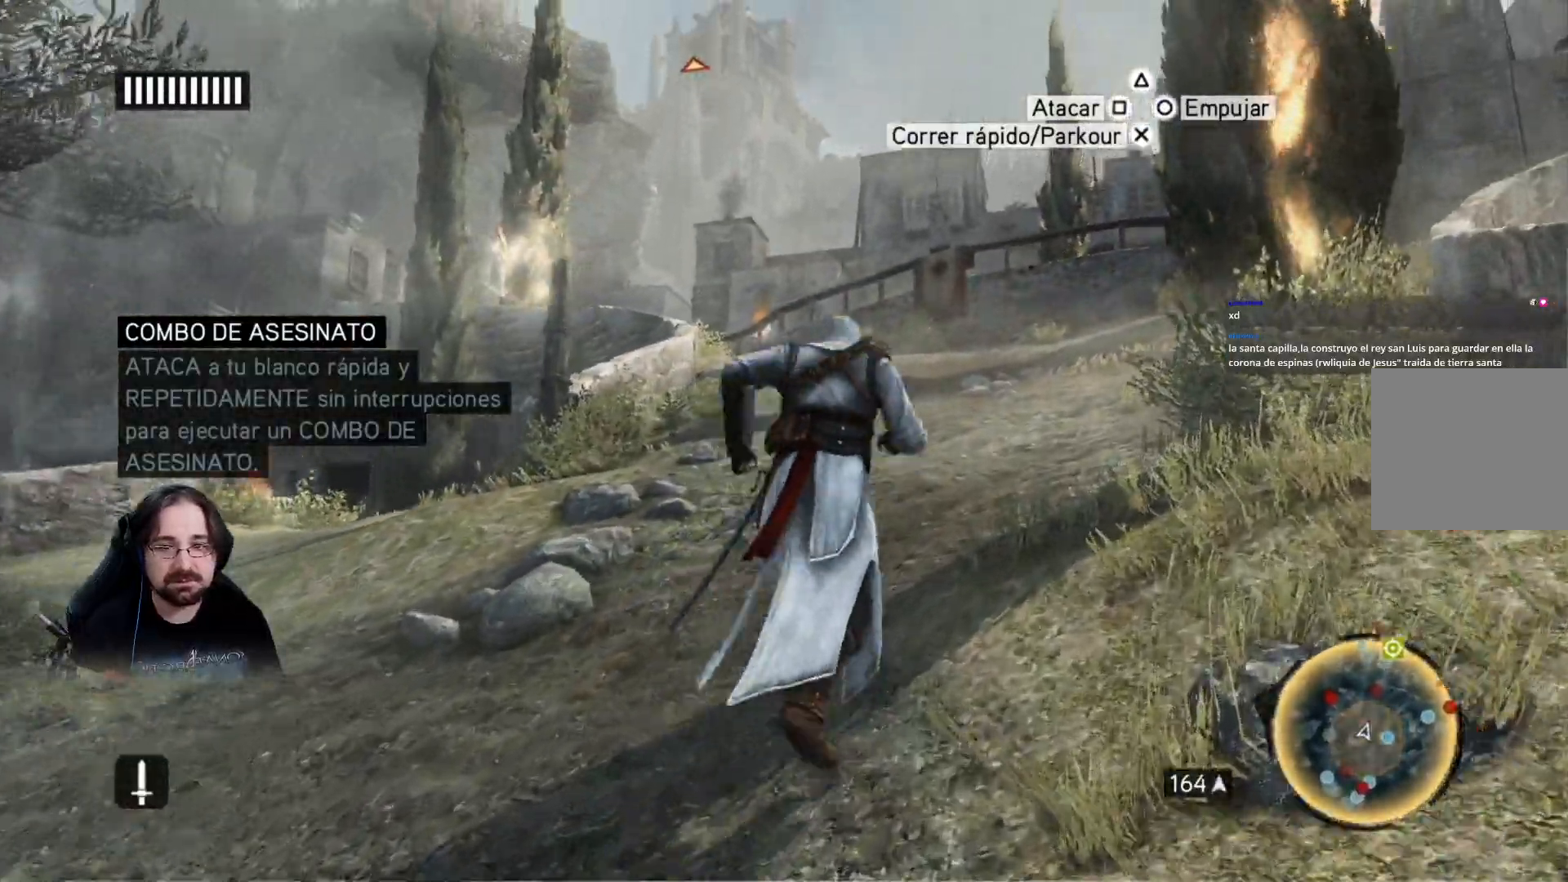
{"dt_ms": 500, "buttons": ["R2"], "left_stick": "up-right", "right_stick": "center", "events": []}
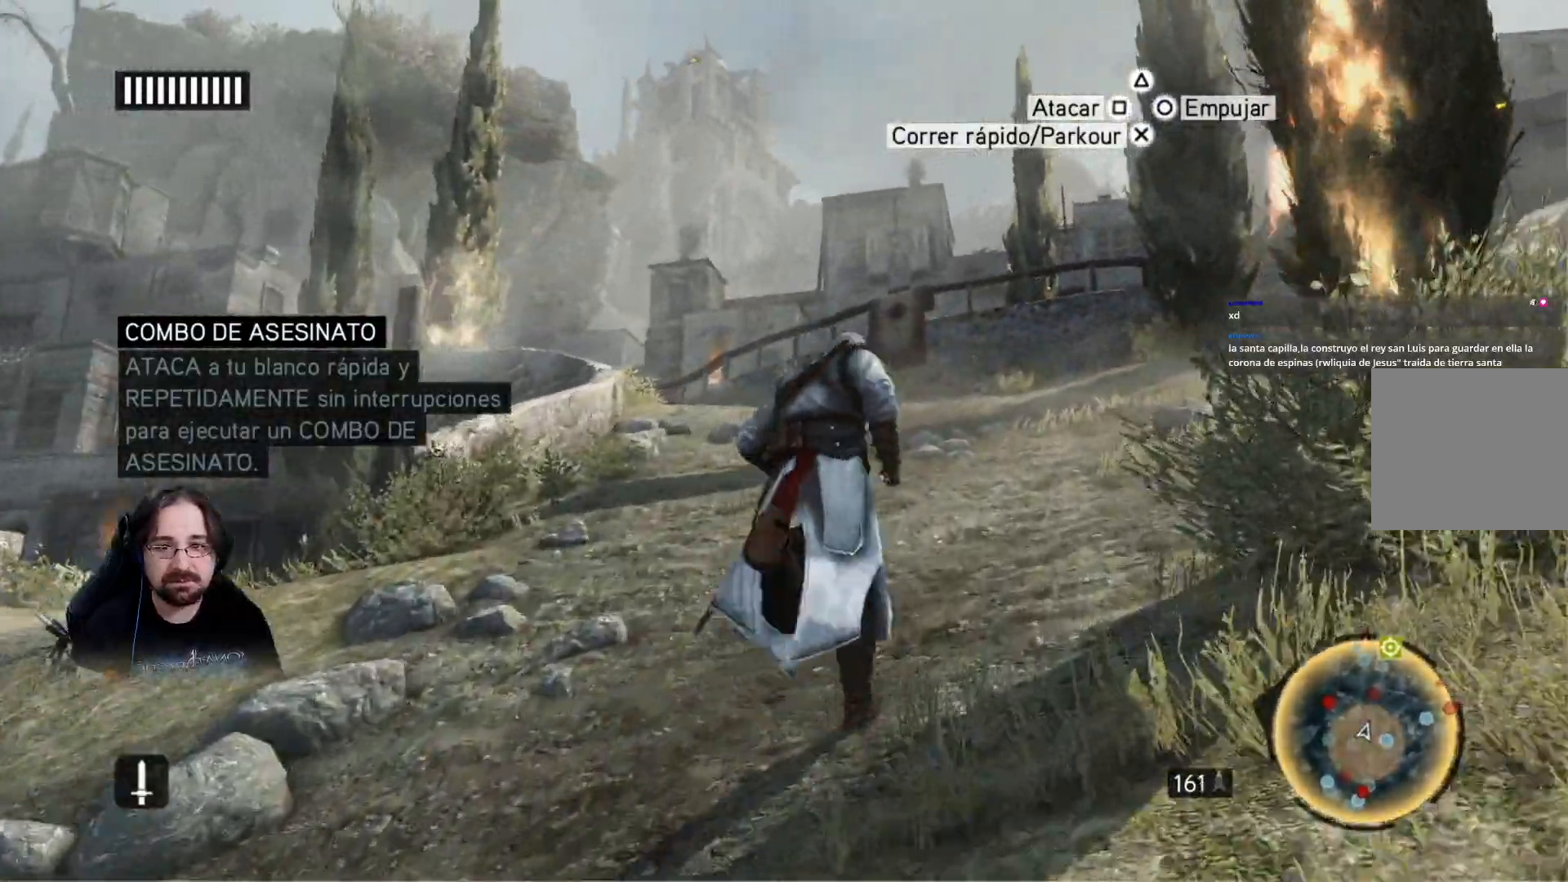
{"dt_ms": 500, "buttons": ["R2"], "left_stick": "up-right", "right_stick": "center", "events": []}
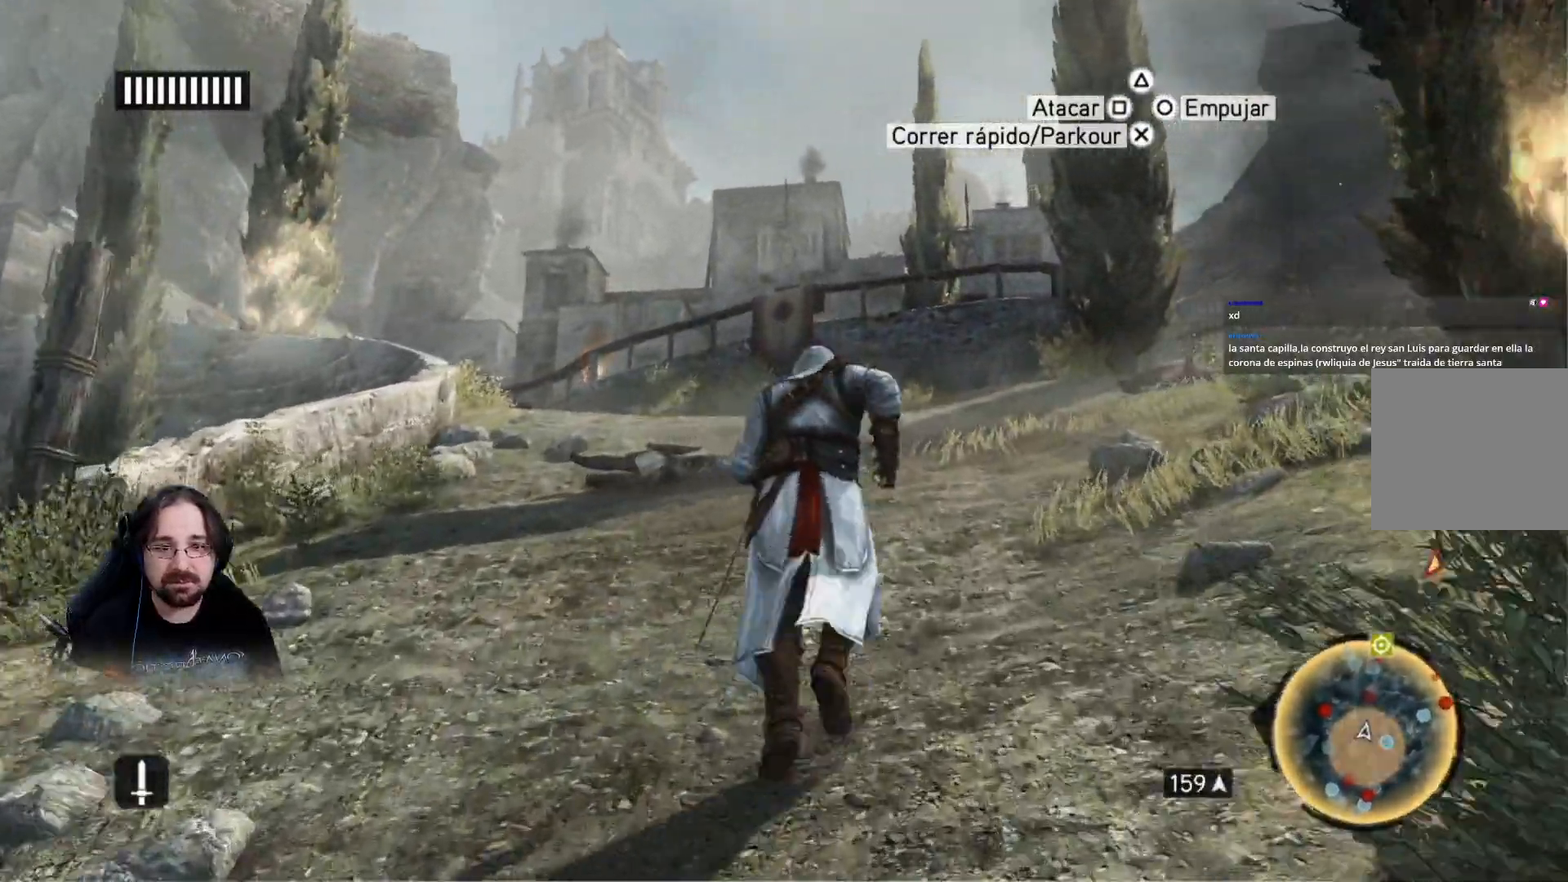
{"dt_ms": 500, "buttons": ["R2"], "left_stick": "up-right", "right_stick": "center", "events": []}
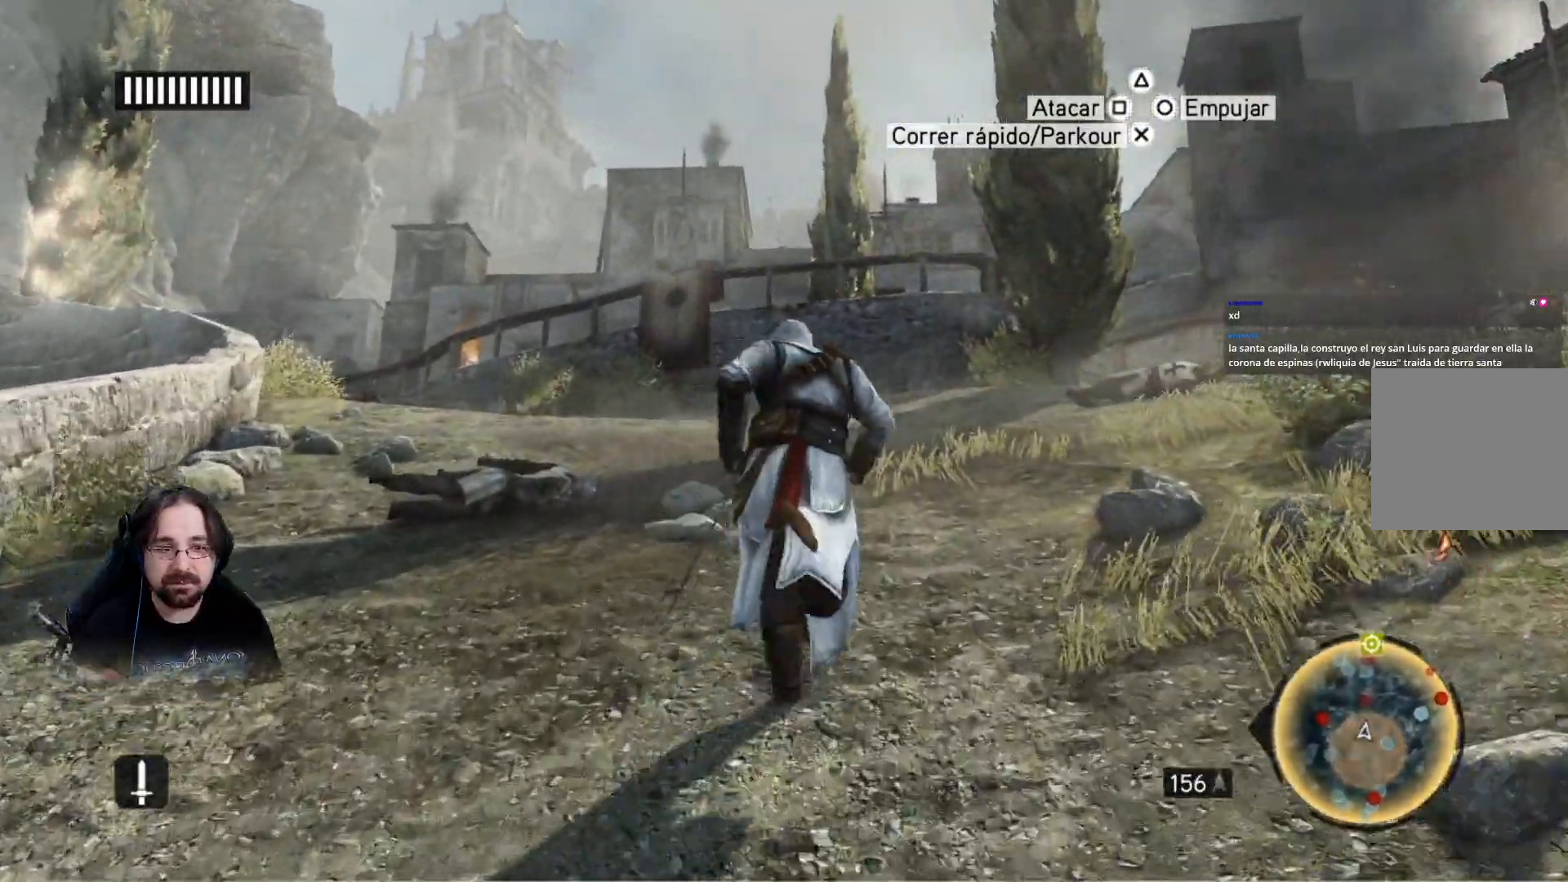
{"dt_ms": 500, "buttons": ["R2"], "left_stick": "up", "right_stick": "center", "events": [[333, "left_stick", "up"]]}
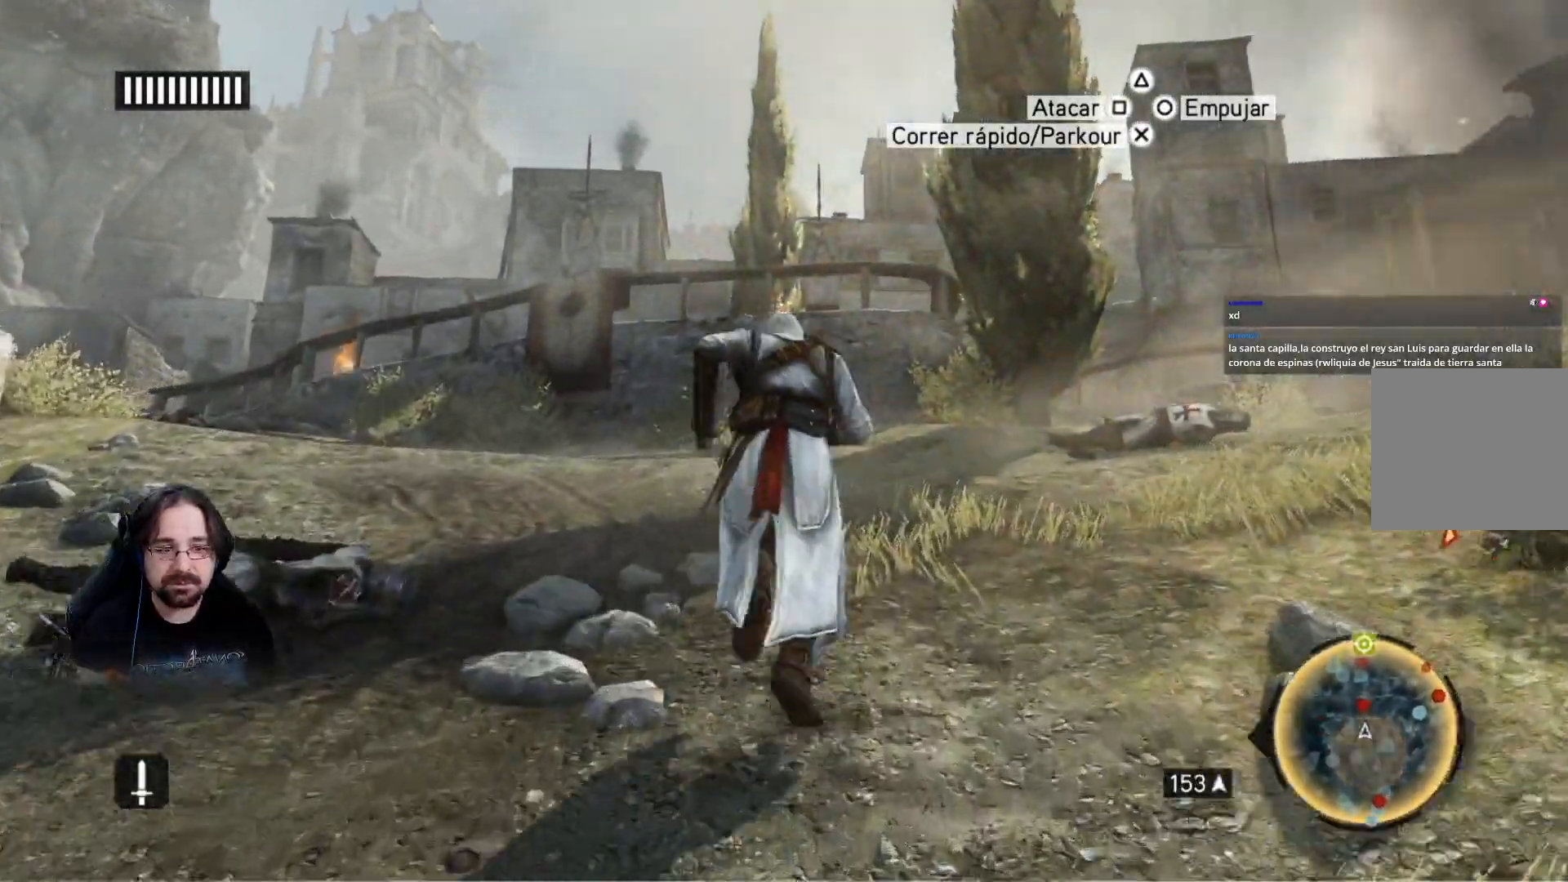
{"dt_ms": 500, "buttons": ["R2"], "left_stick": "up", "right_stick": "center", "events": []}
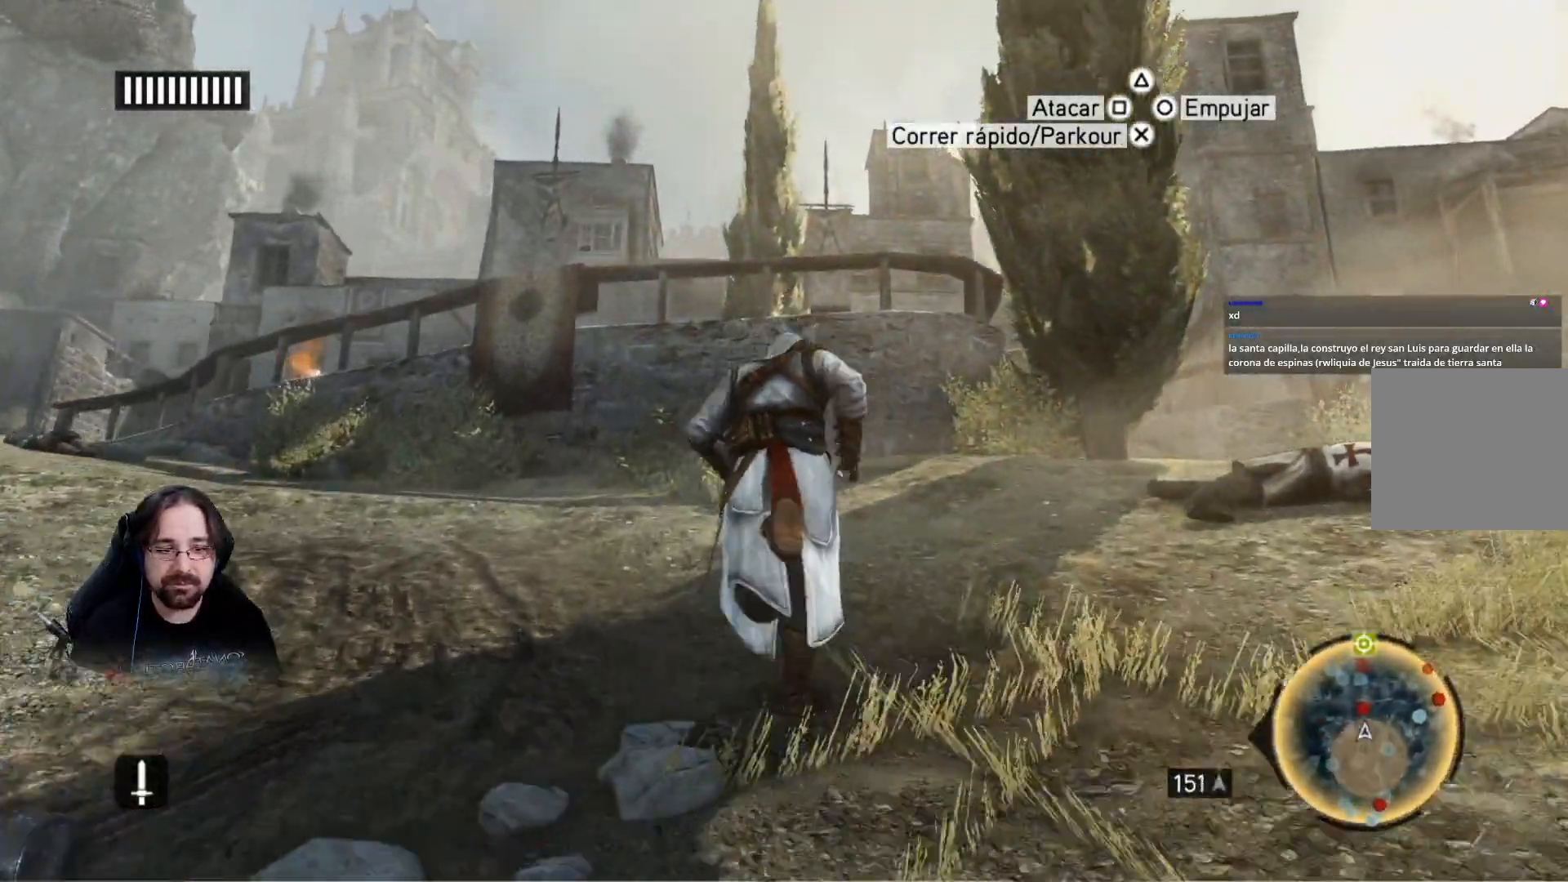
{"dt_ms": 500, "buttons": ["R2"], "left_stick": "up", "right_stick": "center", "events": []}
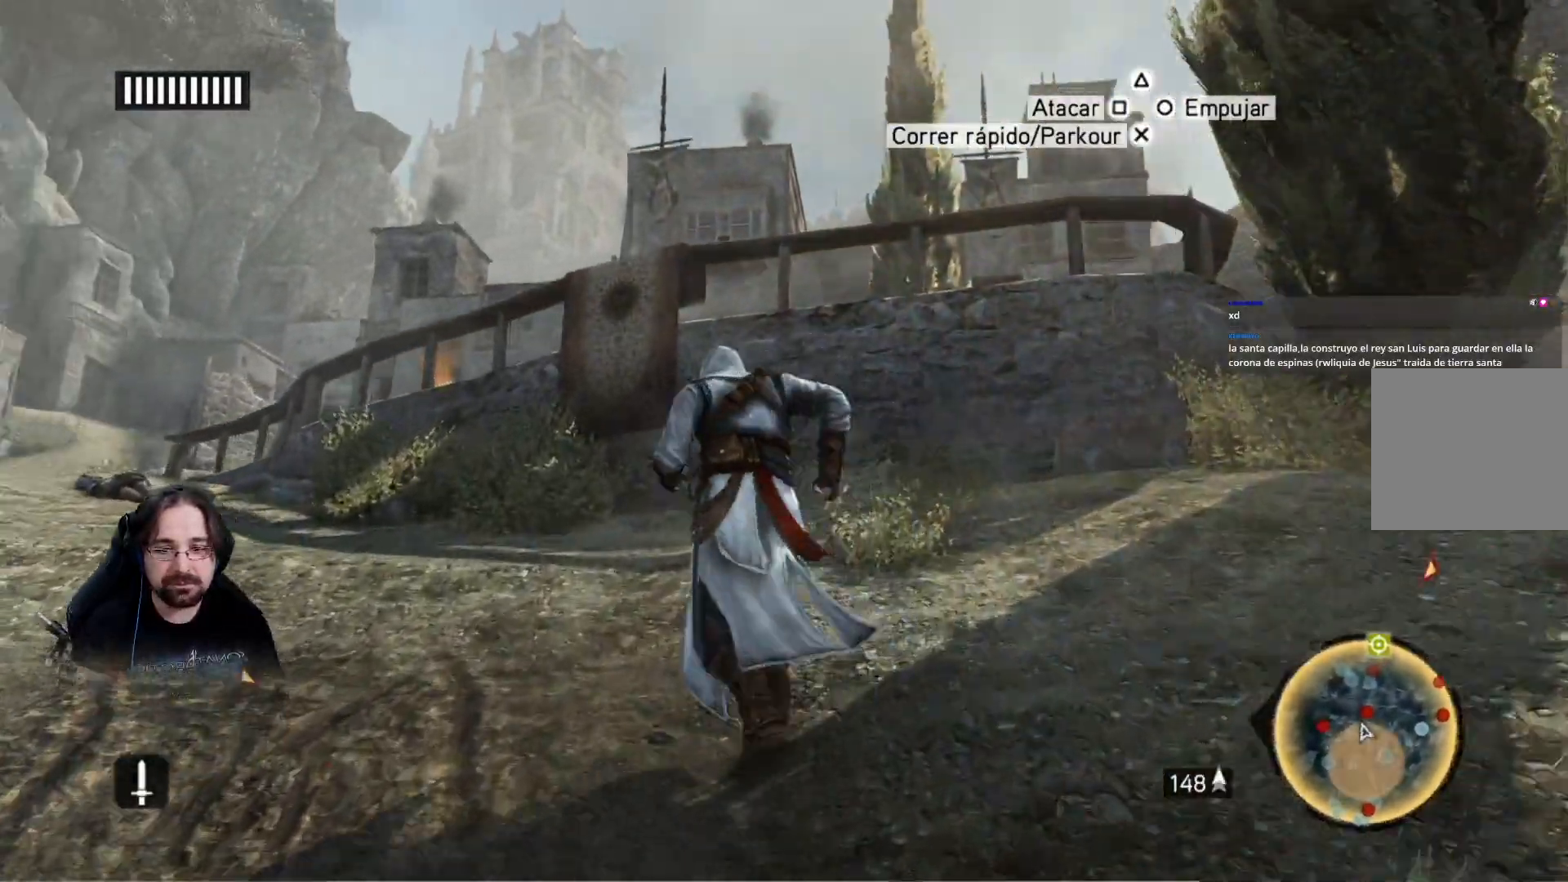
{"dt_ms": 500, "buttons": ["CROSS", "R2"], "left_stick": "up", "right_stick": "center", "events": [[367, "CROSS", "down"]]}
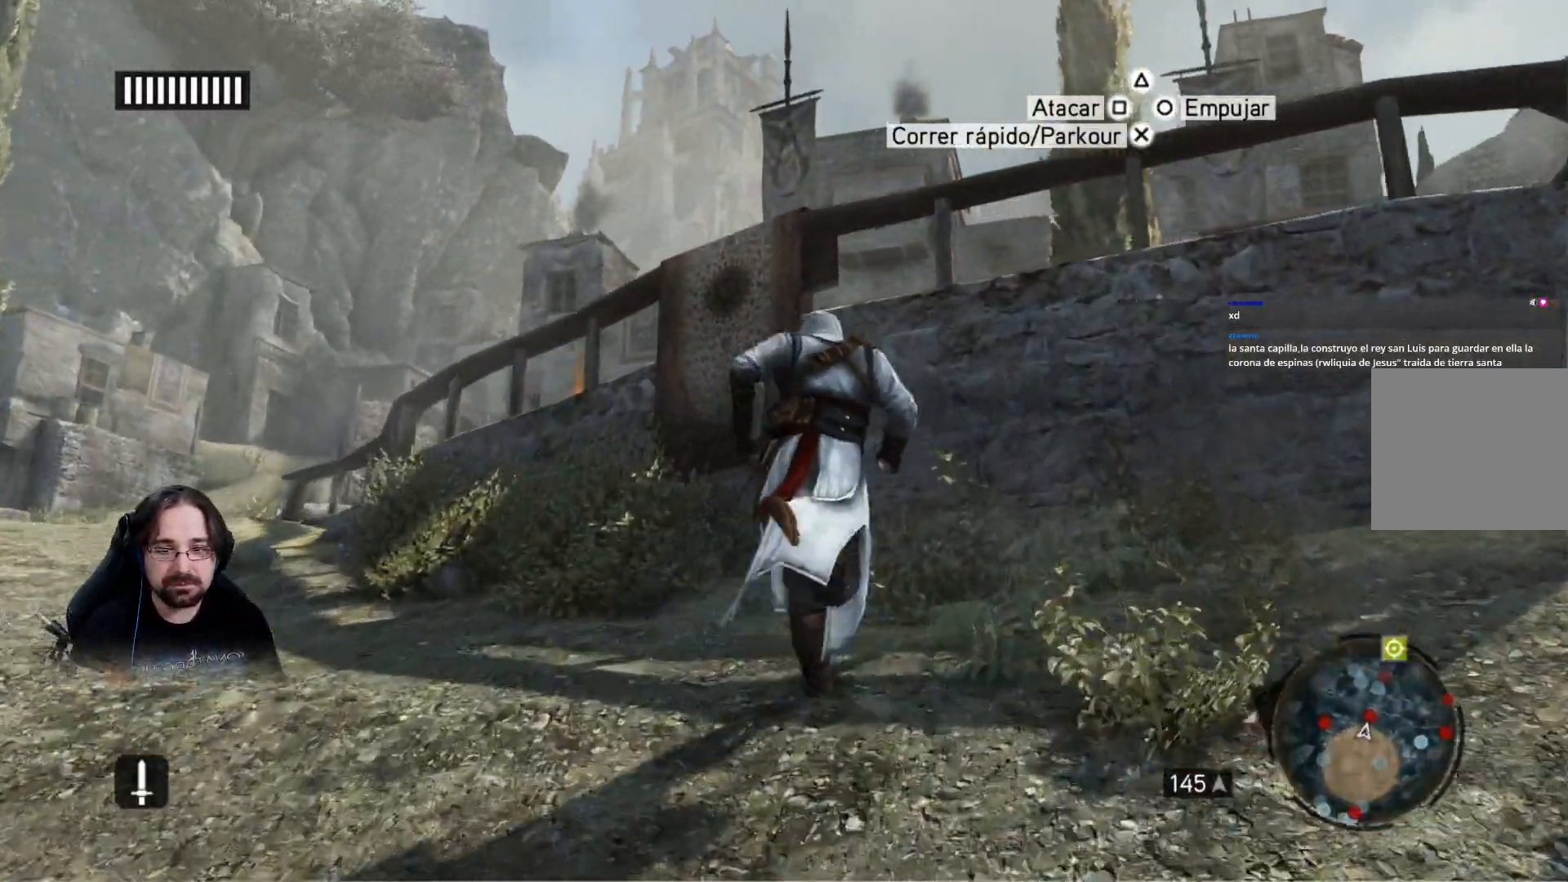
{"dt_ms": 500, "buttons": ["CROSS", "R2"], "left_stick": "up", "right_stick": "center", "events": []}
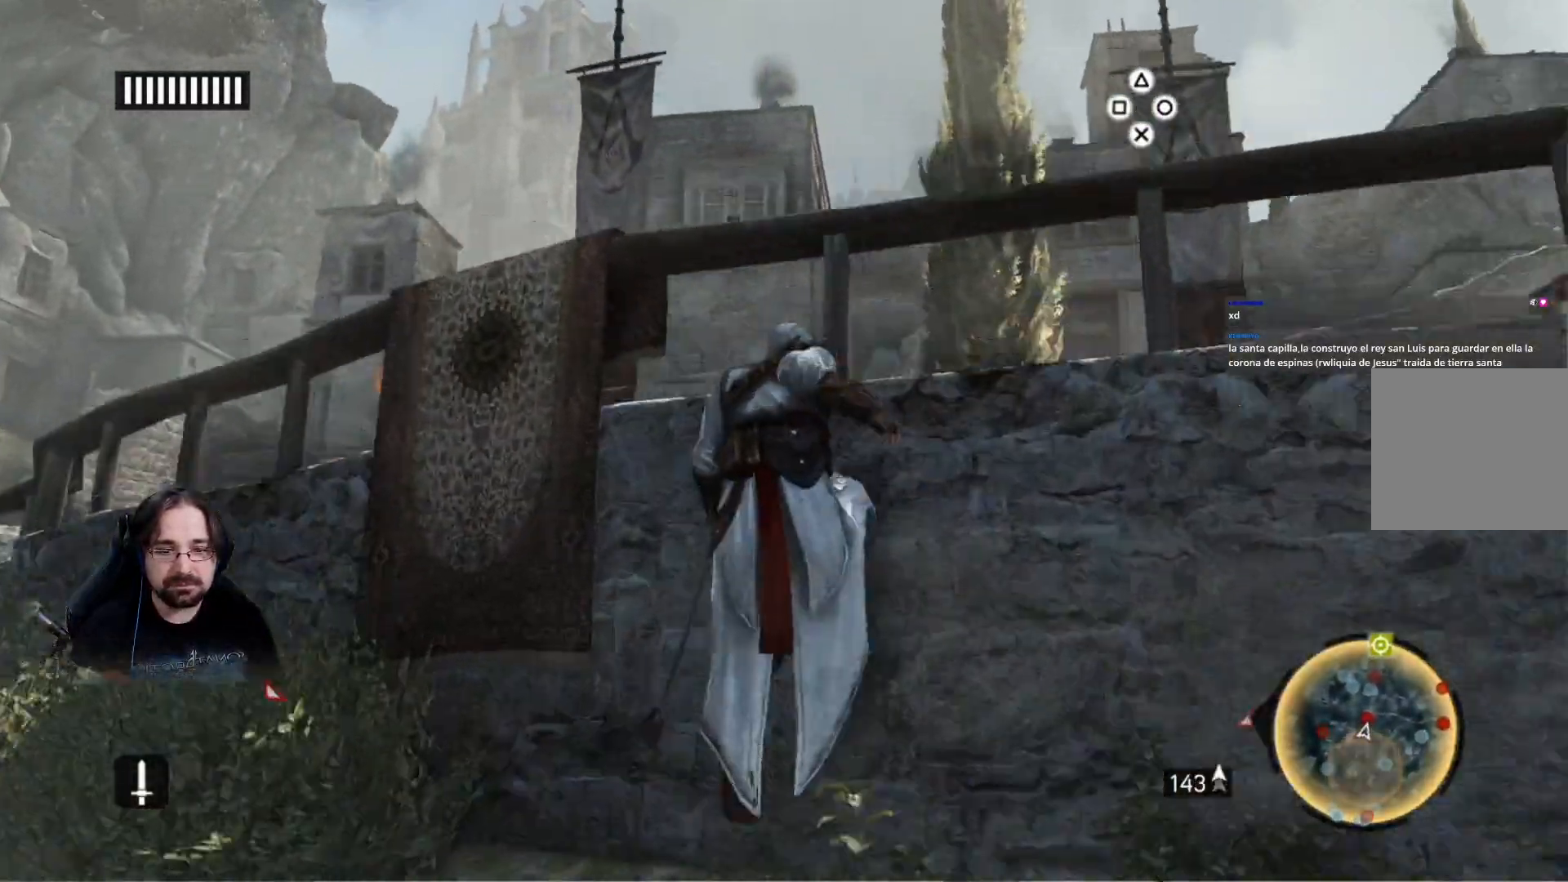
{"dt_ms": 500, "buttons": ["CROSS", "R2"], "left_stick": "up", "right_stick": "center", "events": []}
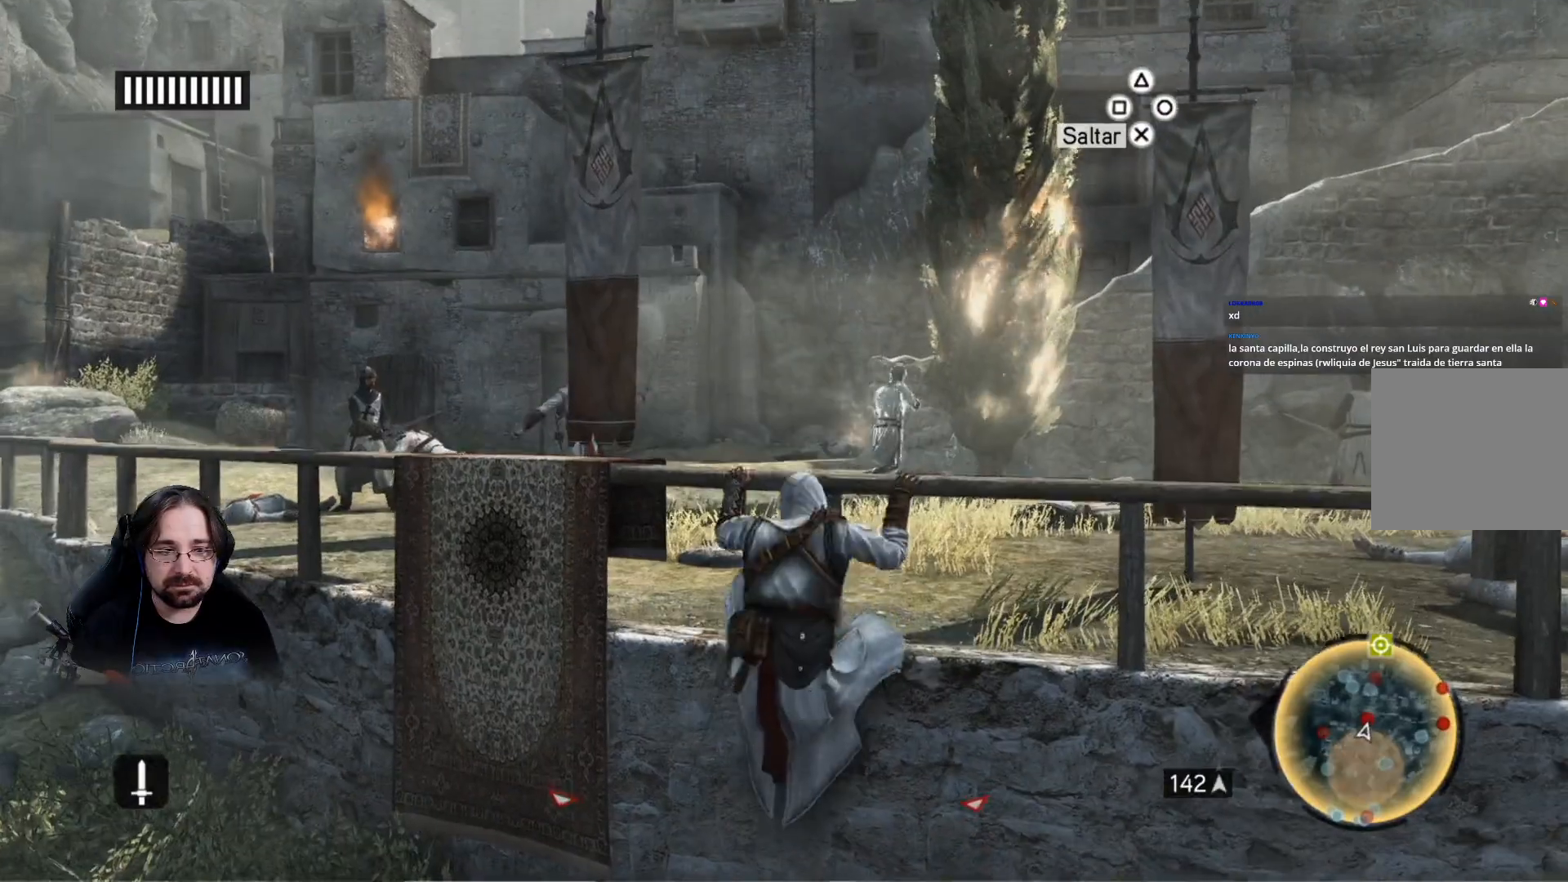
{"dt_ms": 500, "buttons": ["CROSS", "R2"], "left_stick": "up", "right_stick": "center", "events": []}
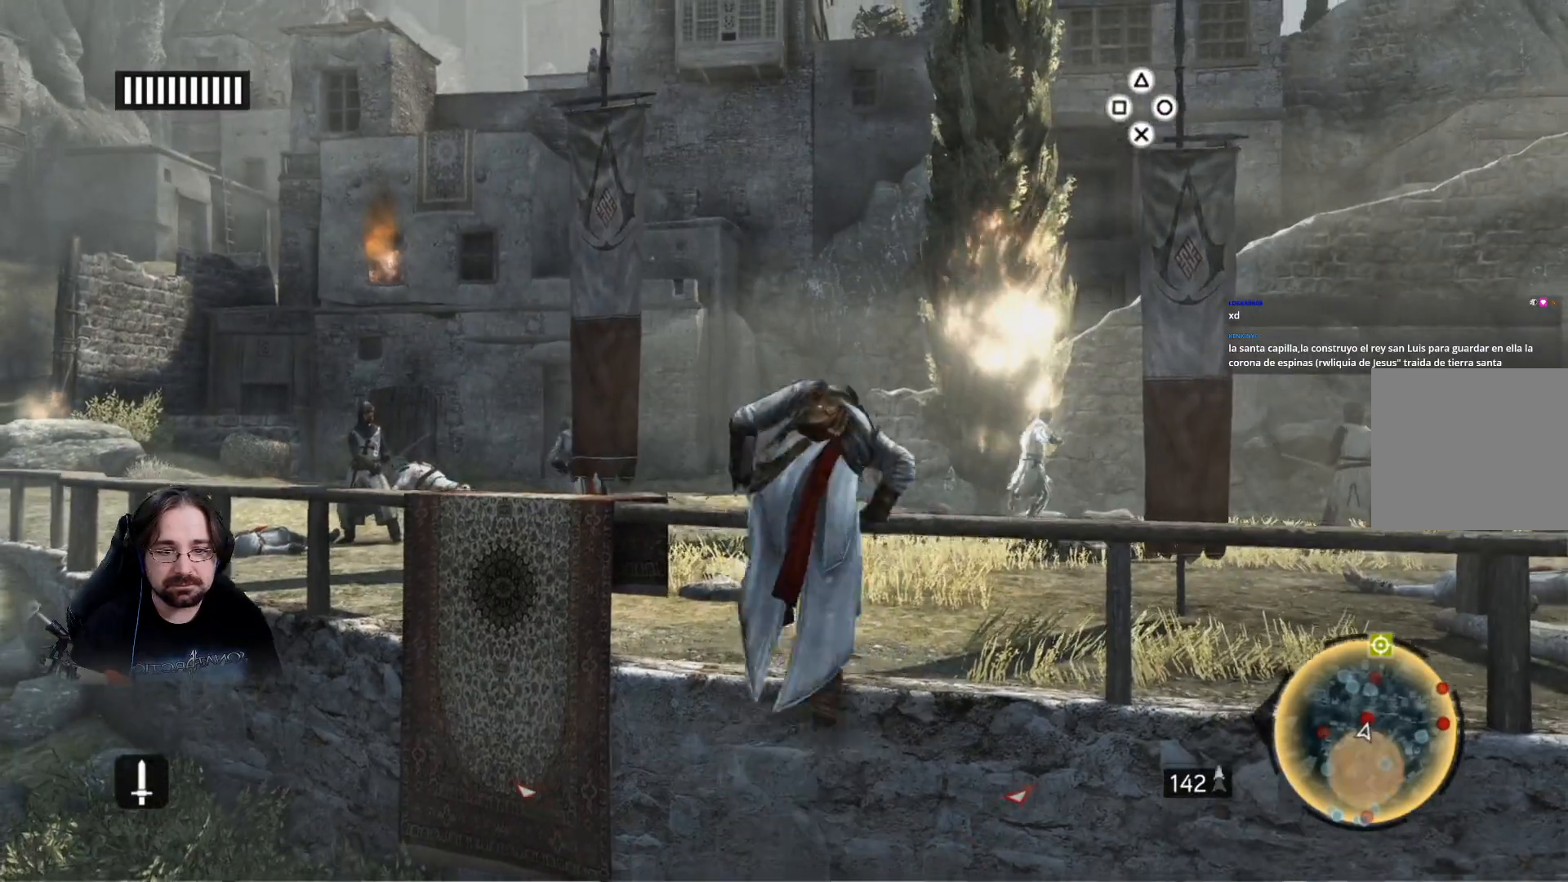
{"dt_ms": 500, "buttons": ["CROSS", "R2"], "left_stick": "up", "right_stick": "center", "events": []}
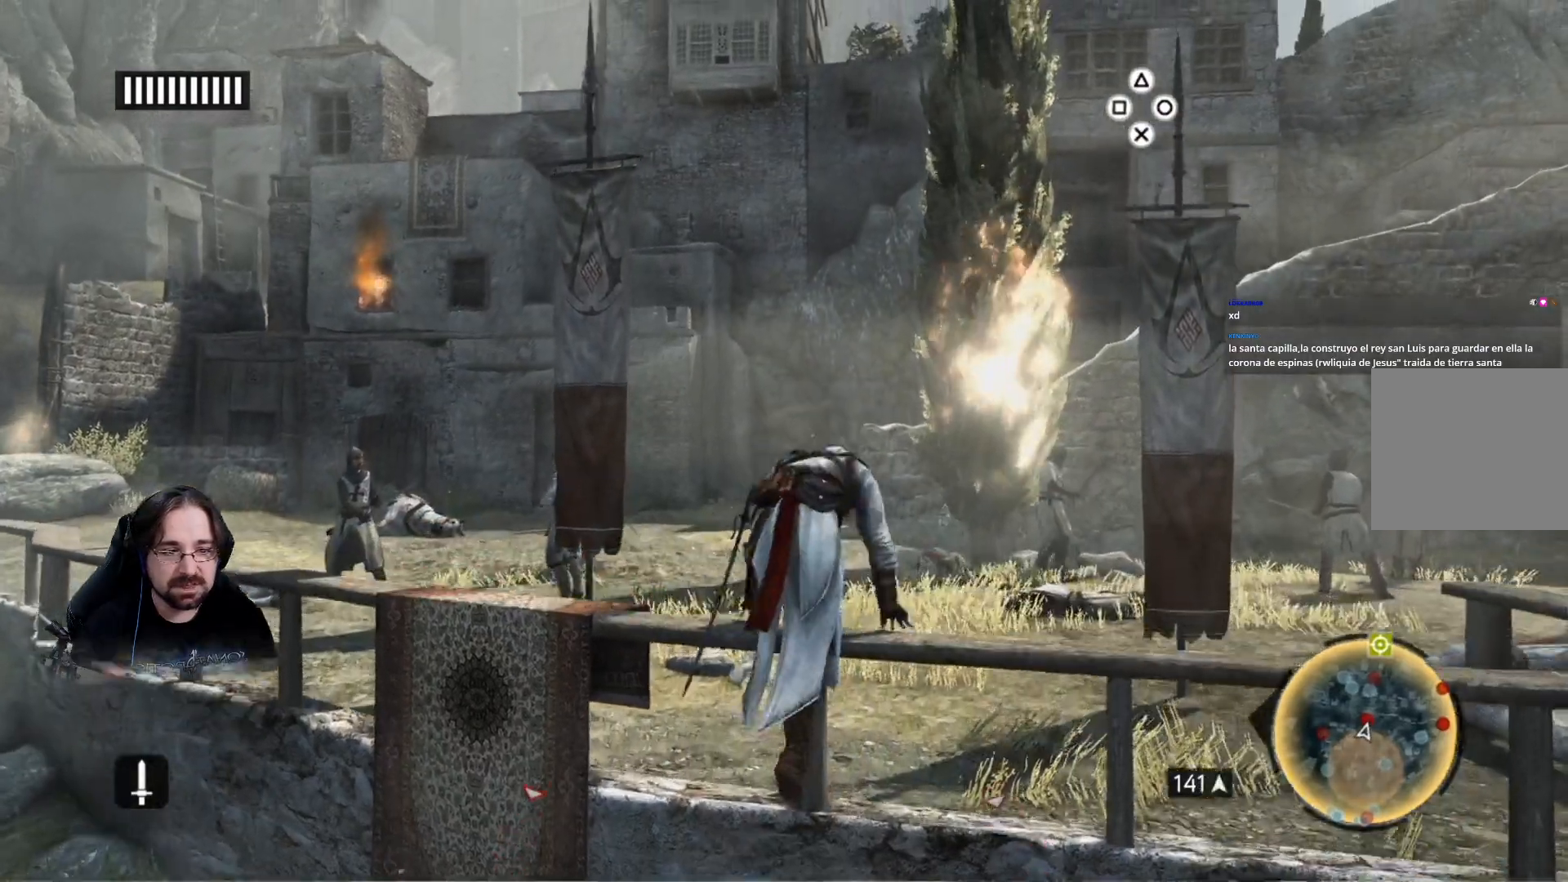
{"dt_ms": 500, "buttons": ["R2"], "left_stick": "up-left", "right_stick": "center", "events": [[400, "CROSS", "up"], [467, "left_stick", "up-left"]]}
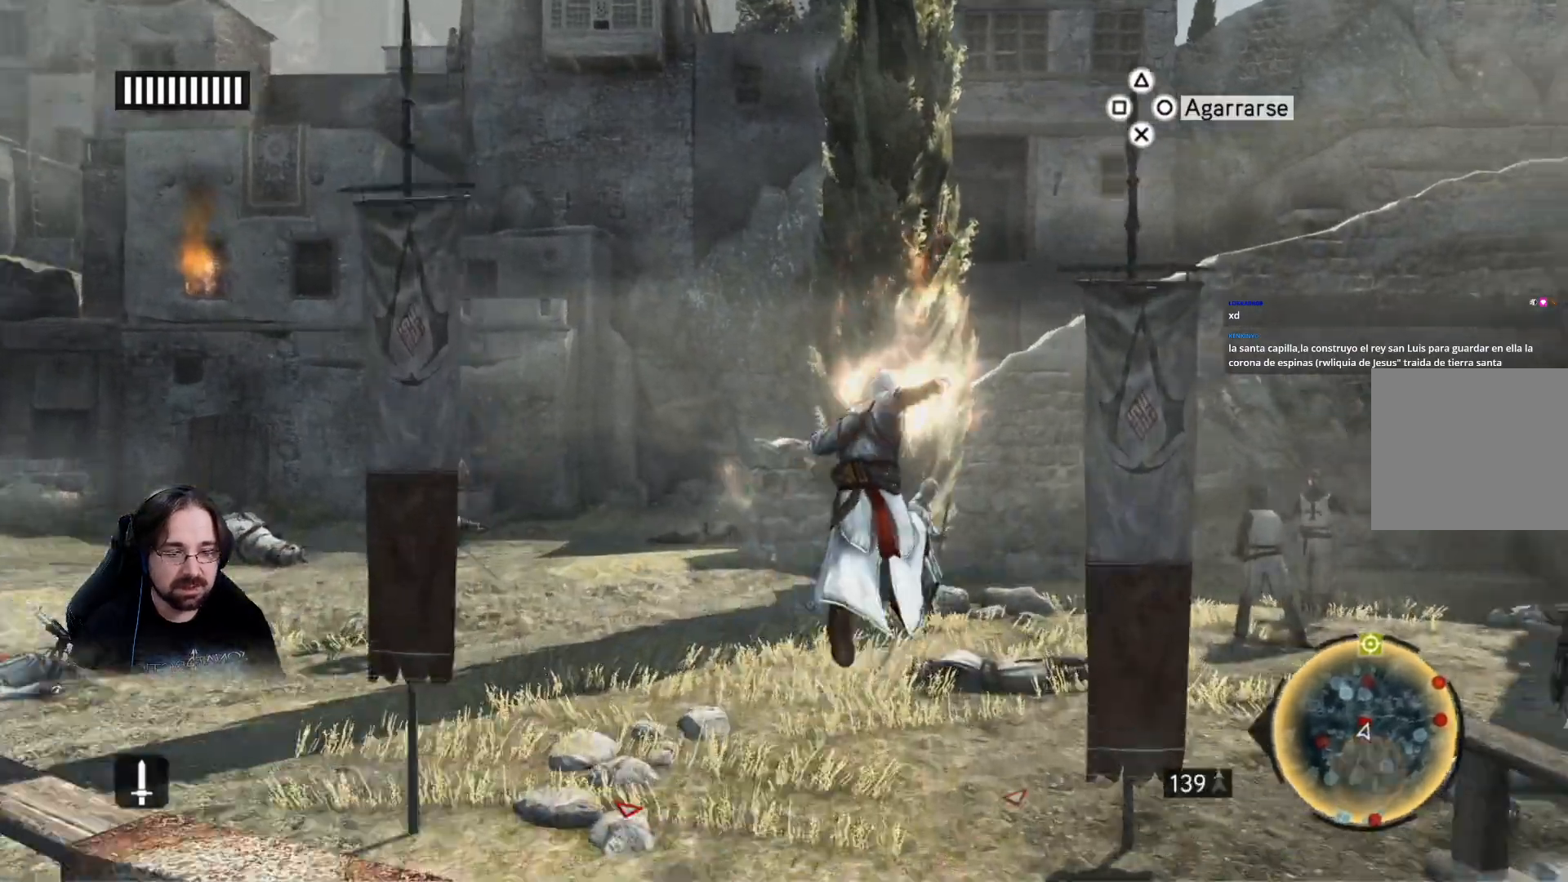
{"dt_ms": 500, "buttons": [], "left_stick": "center", "right_stick": "center", "events": [[200, "R2", "up"], [433, "left_stick", "center"]]}
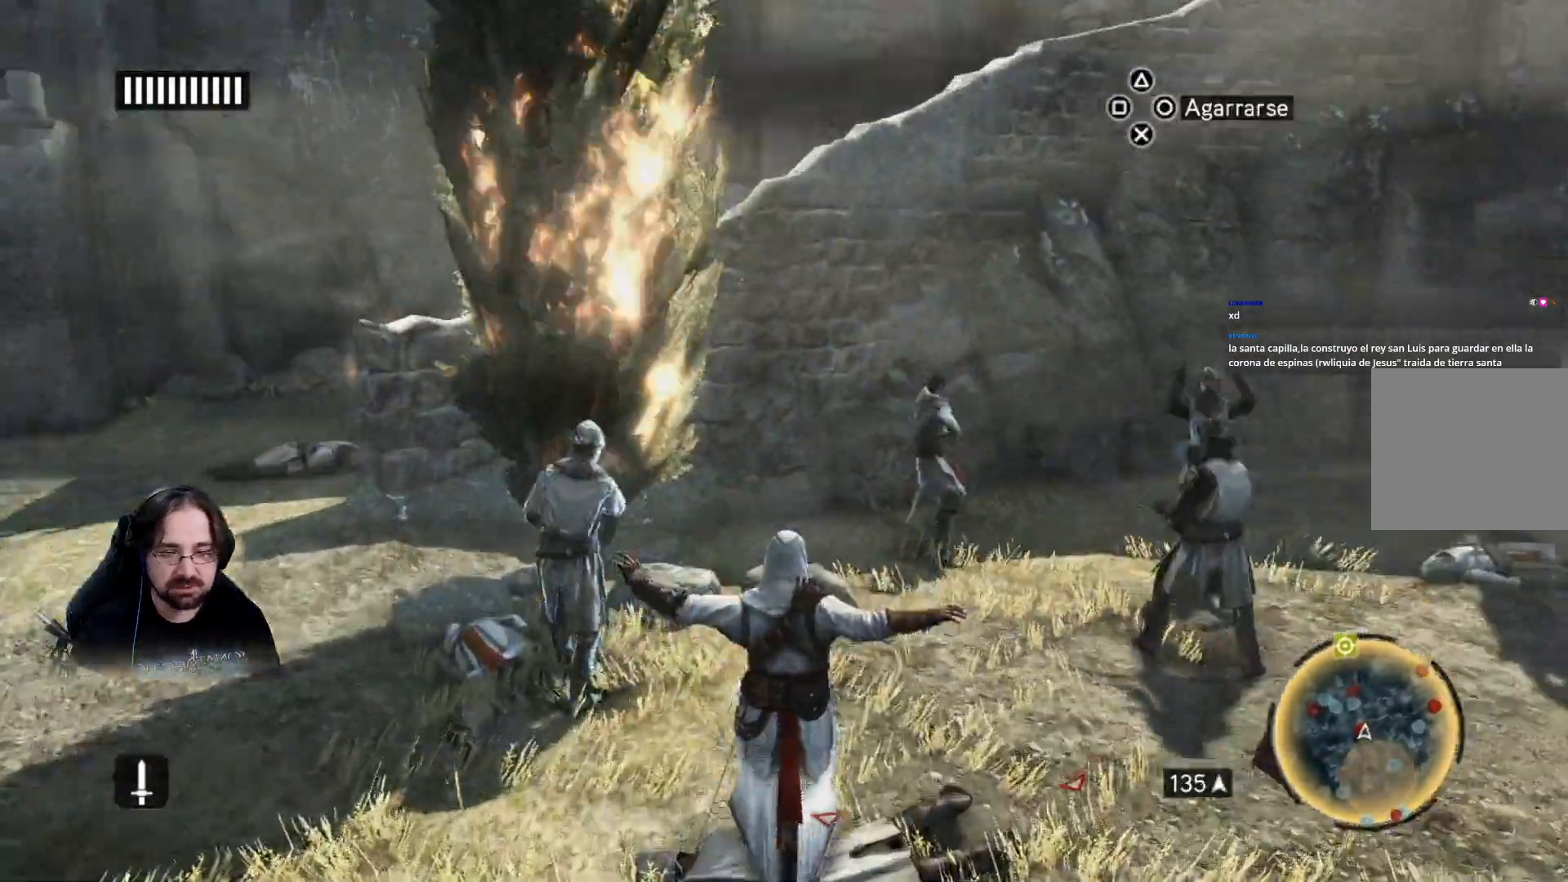
{"dt_ms": 500, "buttons": [], "left_stick": "up-left", "right_stick": "center", "events": [[33, "SQUARE", "down"], [133, "left_stick", "up-left"], [200, "SQUARE", "up"]]}
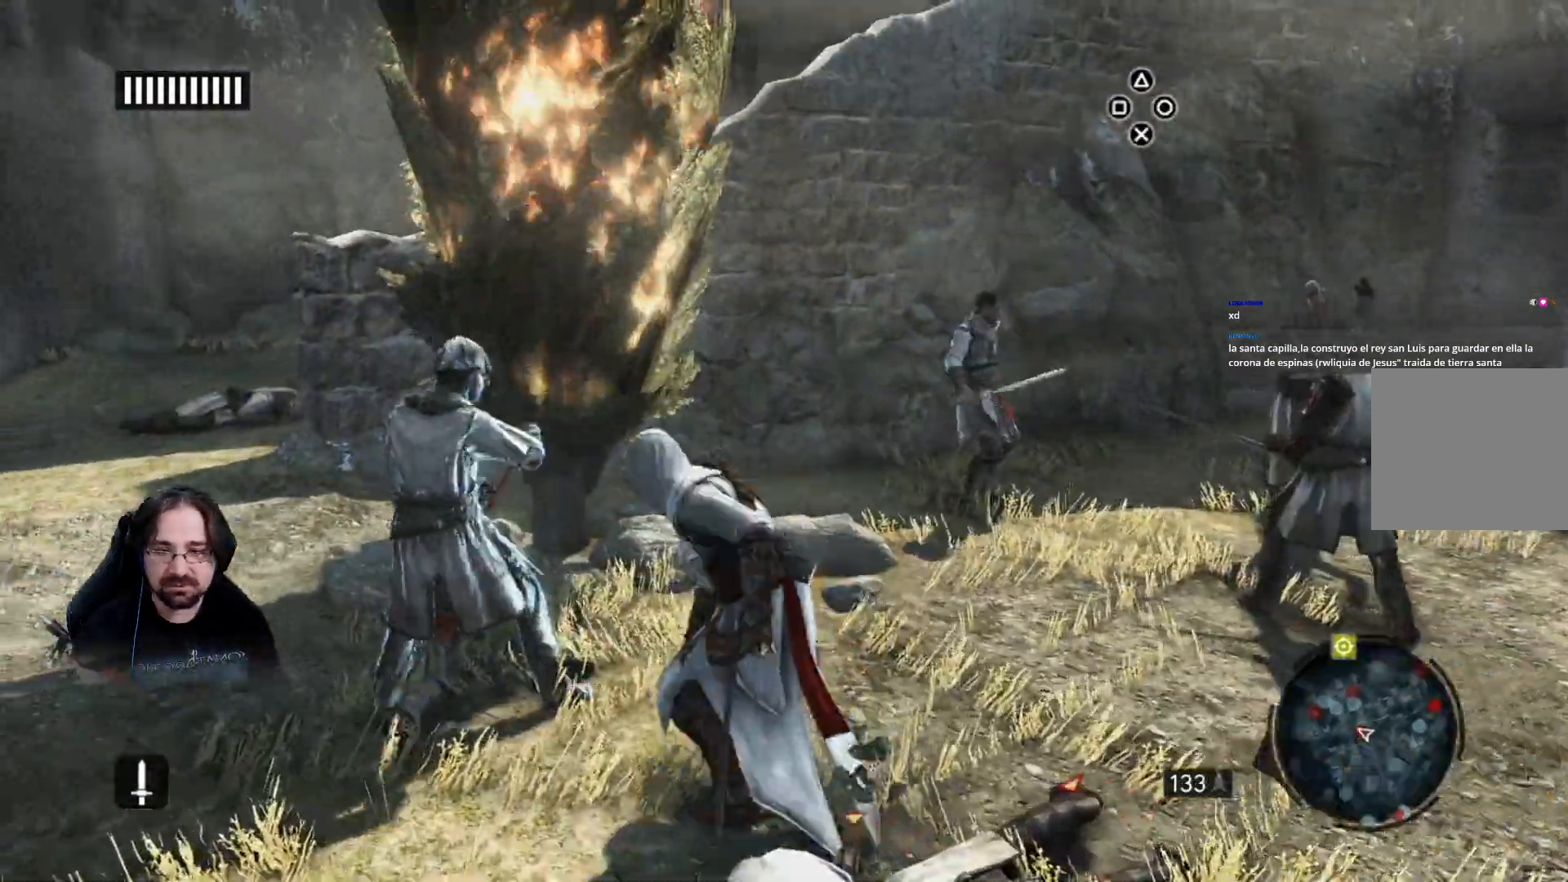
{"dt_ms": 500, "buttons": [], "left_stick": "up", "right_stick": "center", "events": [[100, "left_stick", "up"]]}
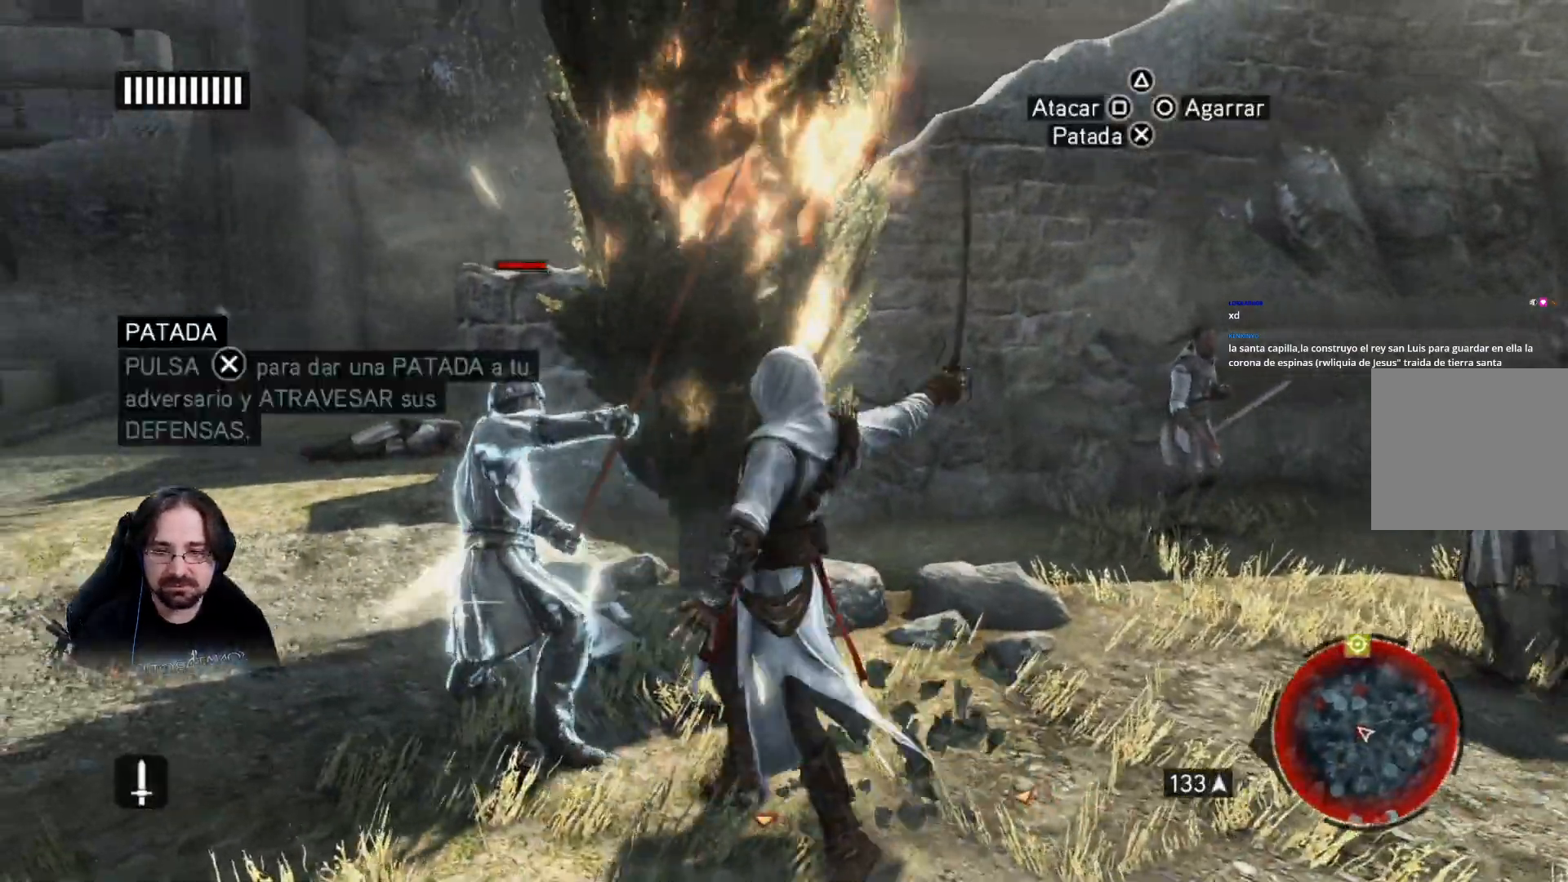
{"dt_ms": 500, "buttons": ["SQUARE"], "left_stick": "up", "right_stick": "center", "events": [[267, "SQUARE", "down"], [367, "SQUARE", "up"], [500, "SQUARE", "down"]]}
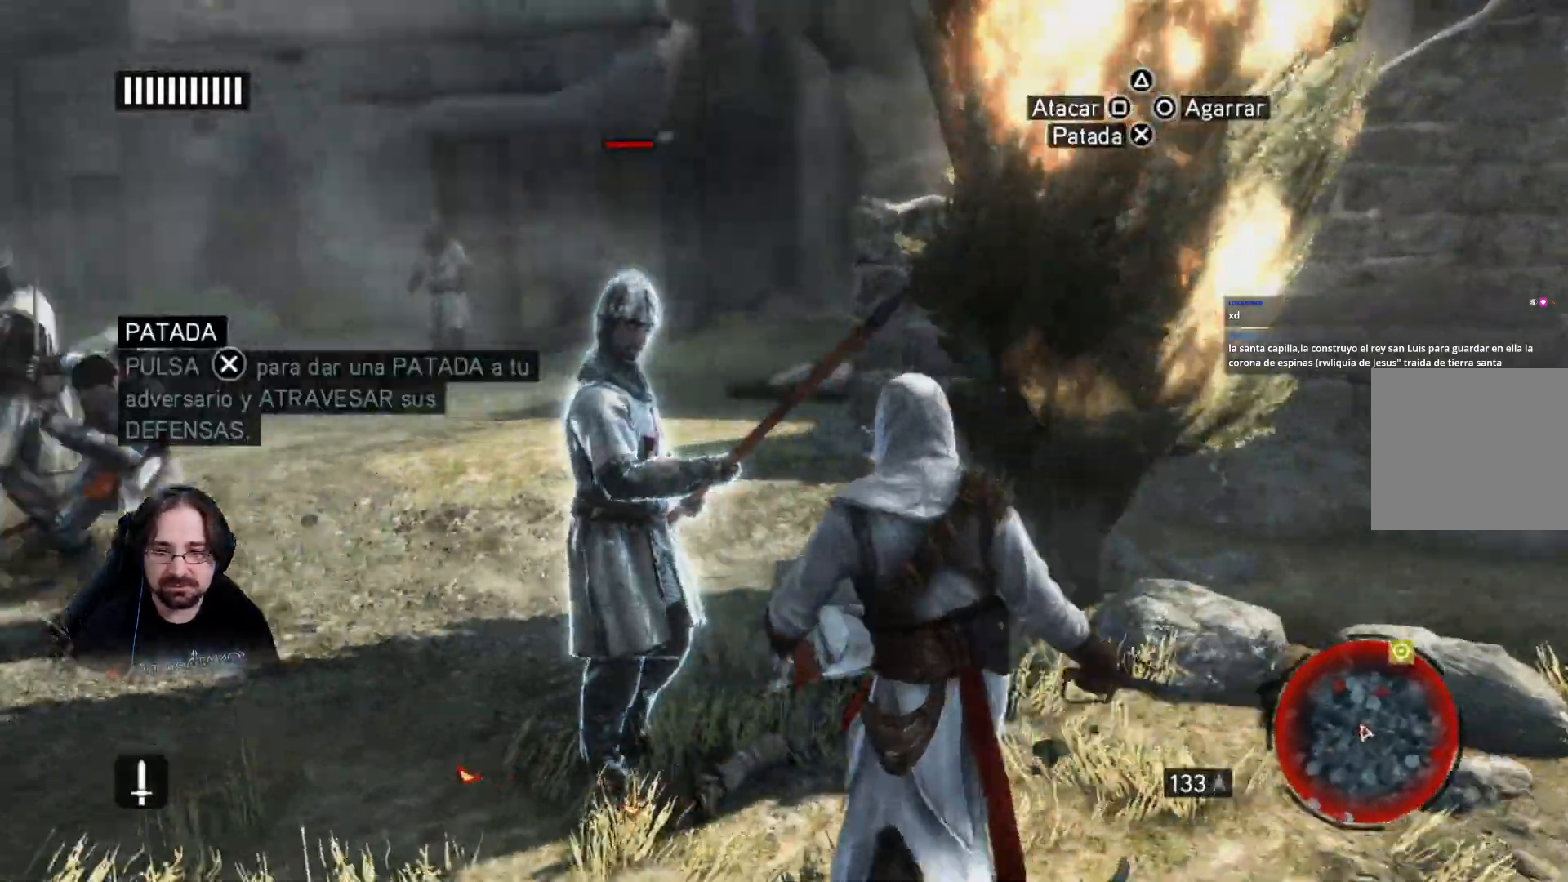
{"dt_ms": 500, "buttons": ["SQUARE"], "left_stick": "up", "right_stick": "center", "events": [[33, "SQUARE", "up"], [133, "SQUARE", "down"], [200, "SQUARE", "up"], [300, "SQUARE", "down"]]}
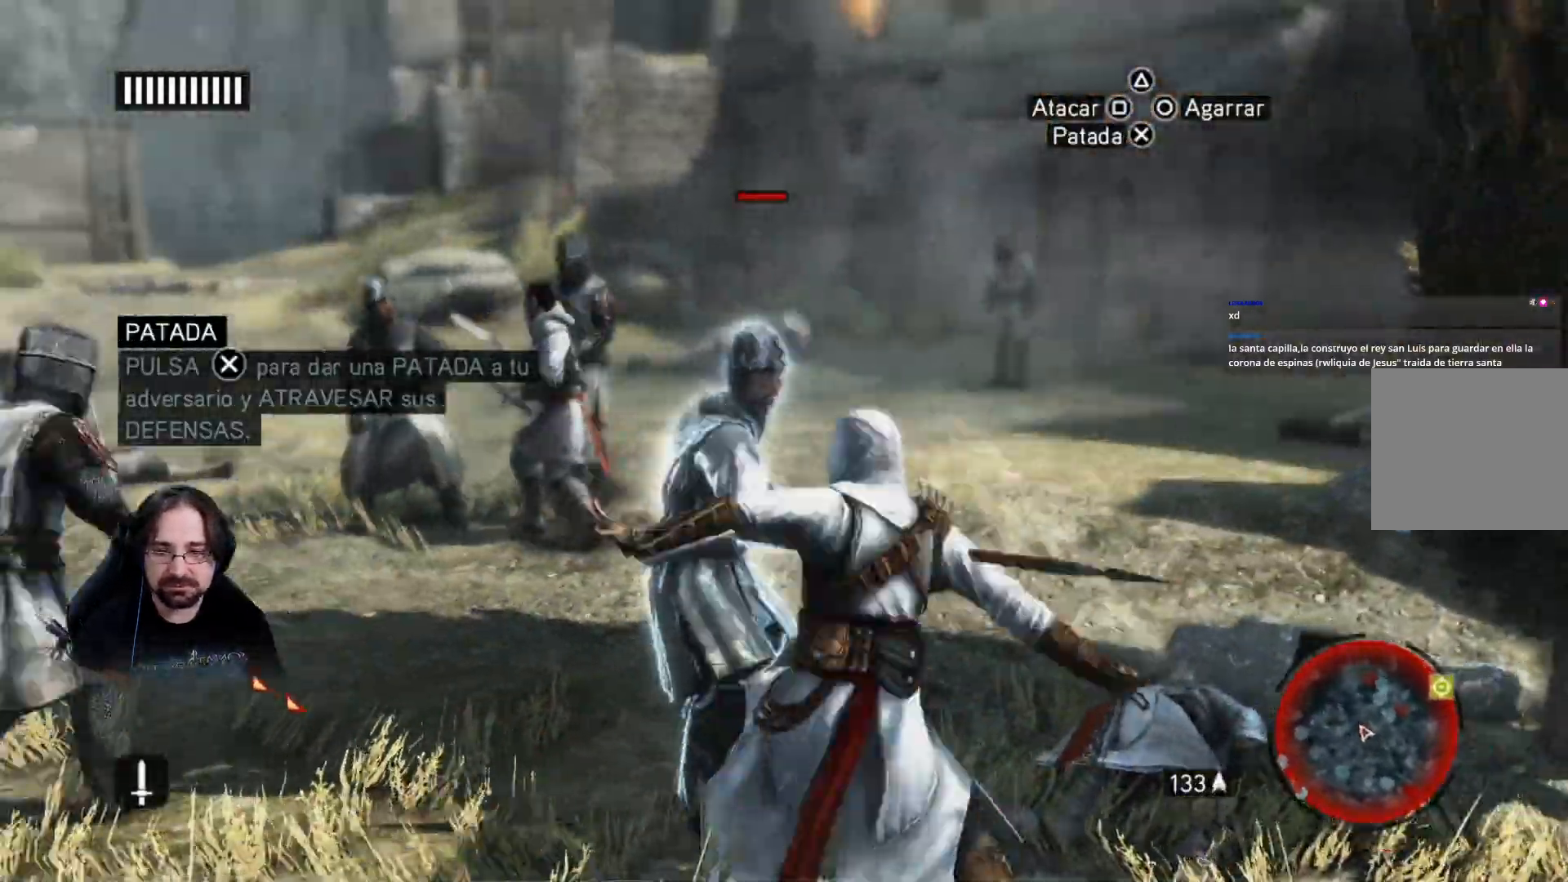
{"dt_ms": 500, "buttons": [], "left_stick": "center", "right_stick": "center", "events": [[33, "SQUARE", "up"], [133, "SQUARE", "down"], [200, "SQUARE", "up"], [233, "left_stick", "center"], [300, "SQUARE", "down"], [367, "SQUARE", "up"], [467, "SQUARE", "down"], [500, "SQUARE", "up"]]}
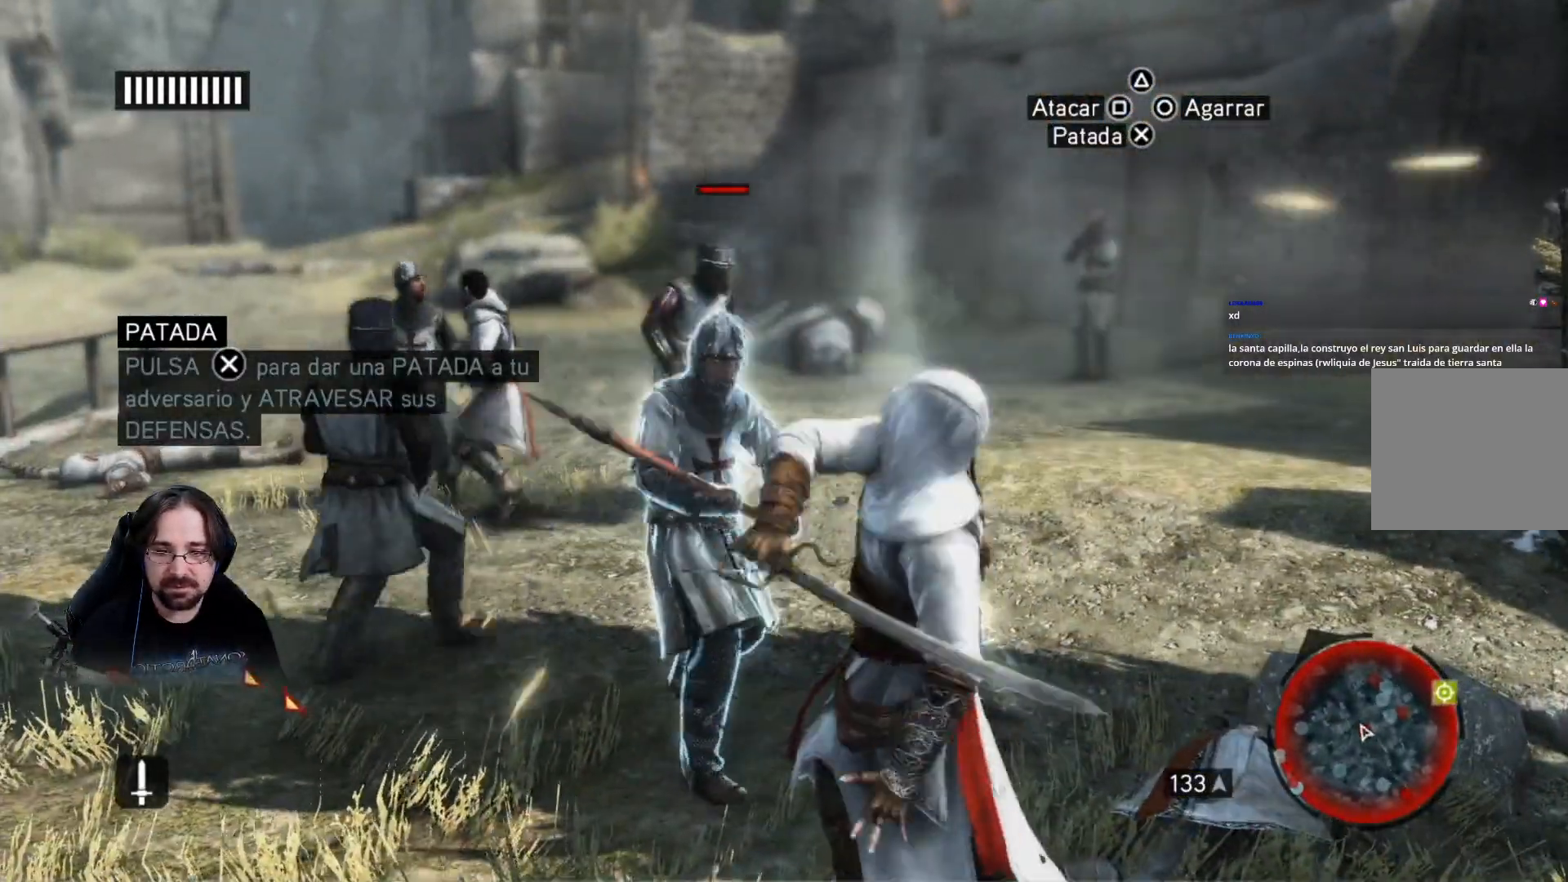
{"dt_ms": 500, "buttons": [], "left_stick": "center", "right_stick": "center", "events": [[100, "SQUARE", "down"], [200, "SQUARE", "up"], [267, "SQUARE", "down"], [333, "SQUARE", "up"], [433, "SQUARE", "down"], [500, "SQUARE", "up"]]}
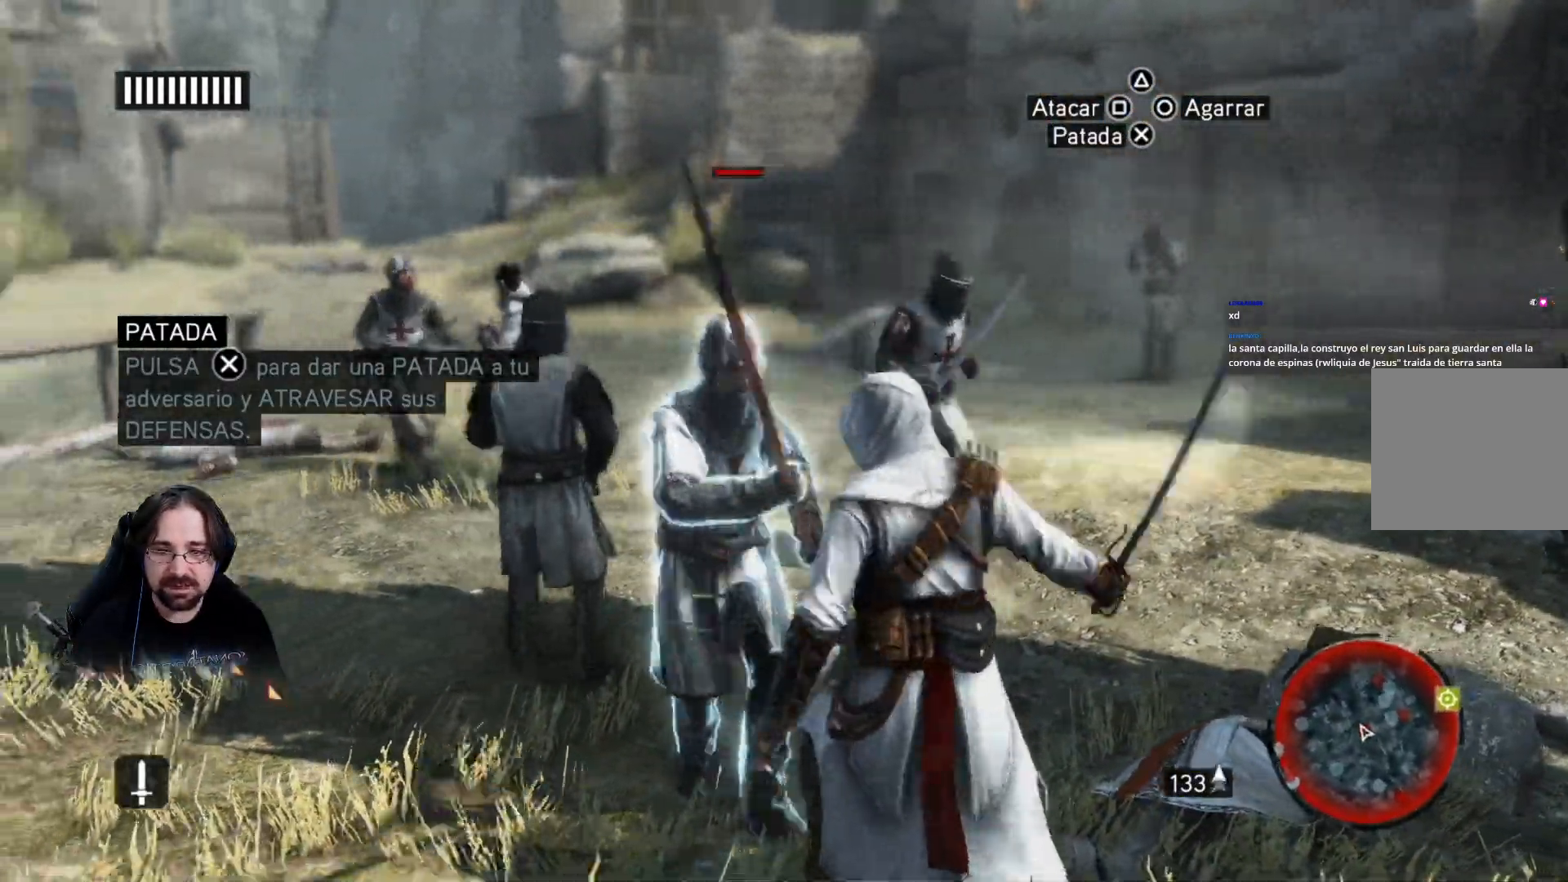
{"dt_ms": 500, "buttons": [], "left_stick": "center", "right_stick": "center", "events": [[100, "SQUARE", "down"], [167, "SQUARE", "up"], [267, "SQUARE", "down"], [333, "SQUARE", "up"], [433, "SQUARE", "down"], [500, "SQUARE", "up"]]}
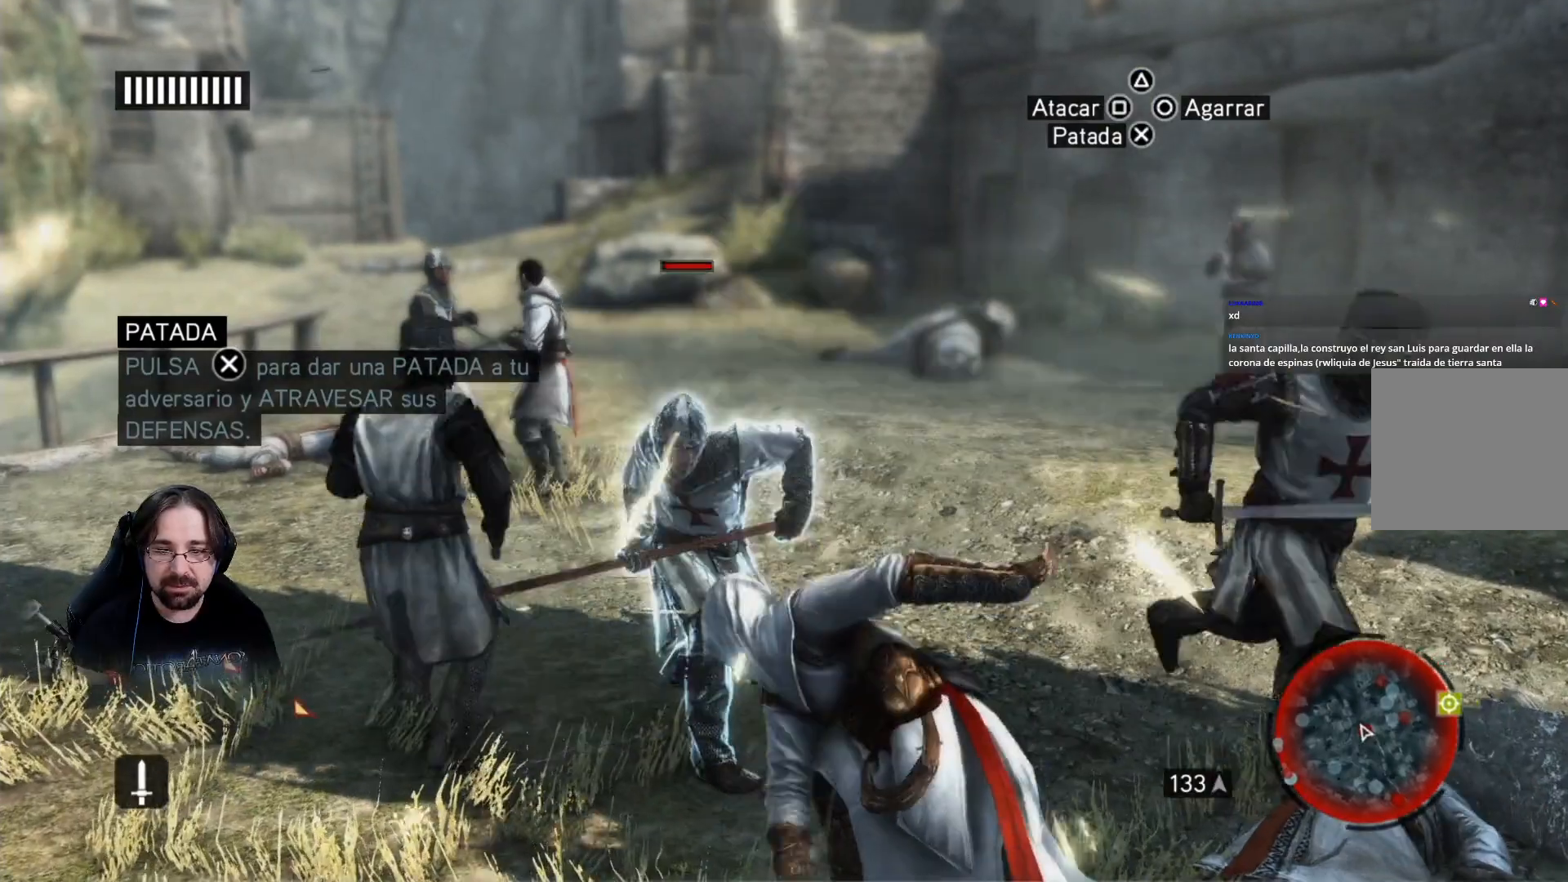
{"dt_ms": 500, "buttons": [], "left_stick": "center", "right_stick": "center", "events": [[100, "SQUARE", "down"], [167, "SQUARE", "up"], [267, "SQUARE", "down"], [333, "SQUARE", "up"], [400, "SQUARE", "down"], [500, "SQUARE", "up"]]}